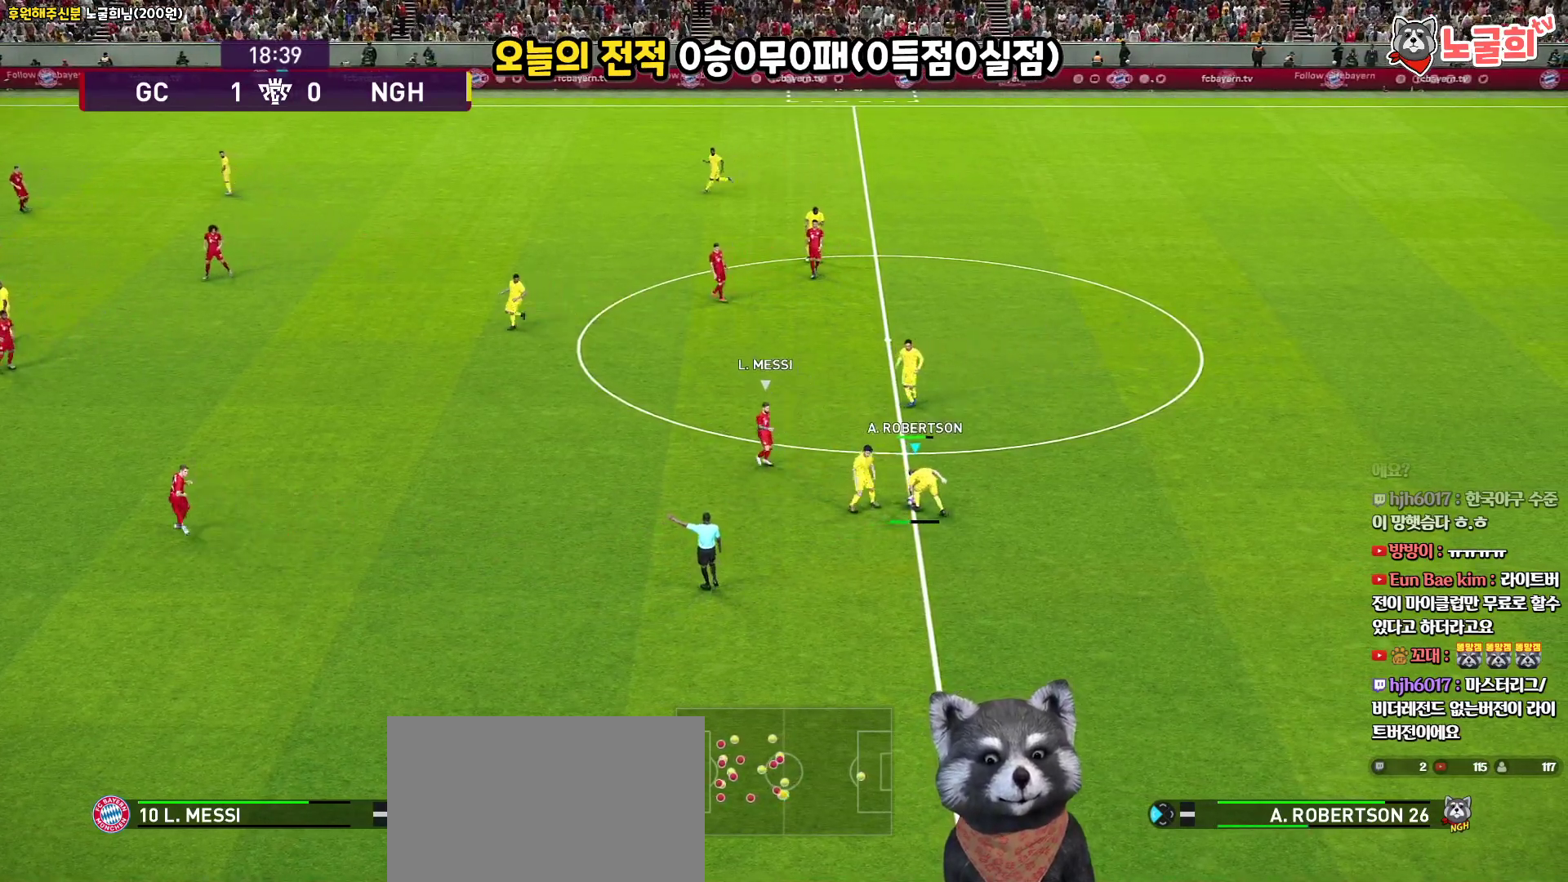
Gameplay with a controller (PlayStation layout); each line is a JSON object with the inputs held at the frame after it. "events" lists button and stick changes between this image and that frame as [ms after this image, input, new state], when the widget could be followed in between.
{"buttons": [], "left_stick": "up-left", "right_stick": "center", "events": [[450, "left_stick", "up-left"]]}
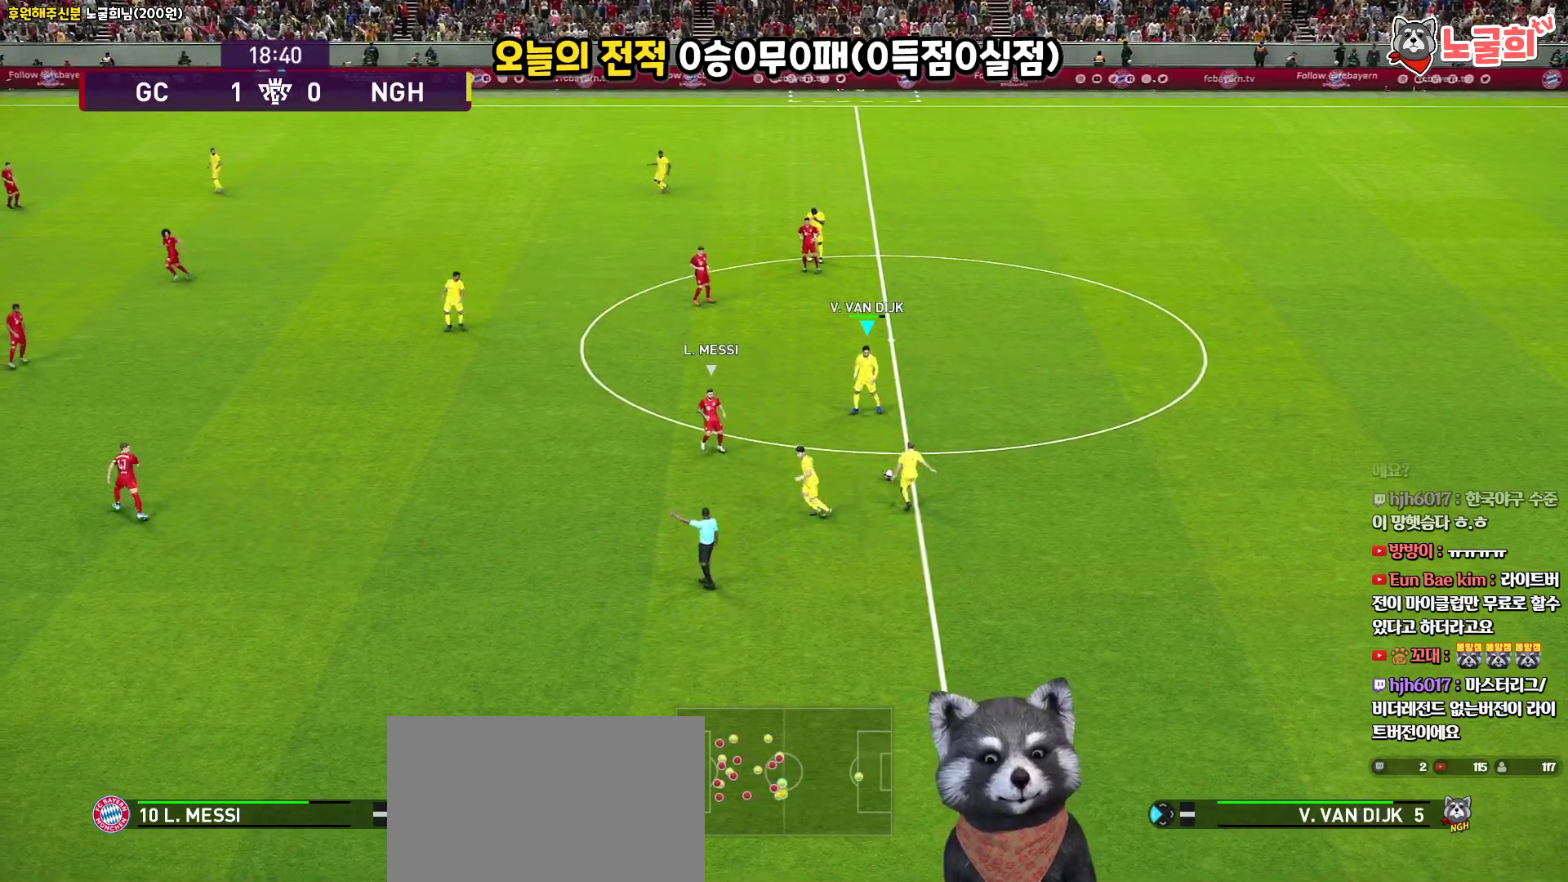
{"buttons": ["CROSS", "L3"], "left_stick": "up-left", "right_stick": "center", "events": [[383, "CROSS", "down"], [417, "L3", "down"]]}
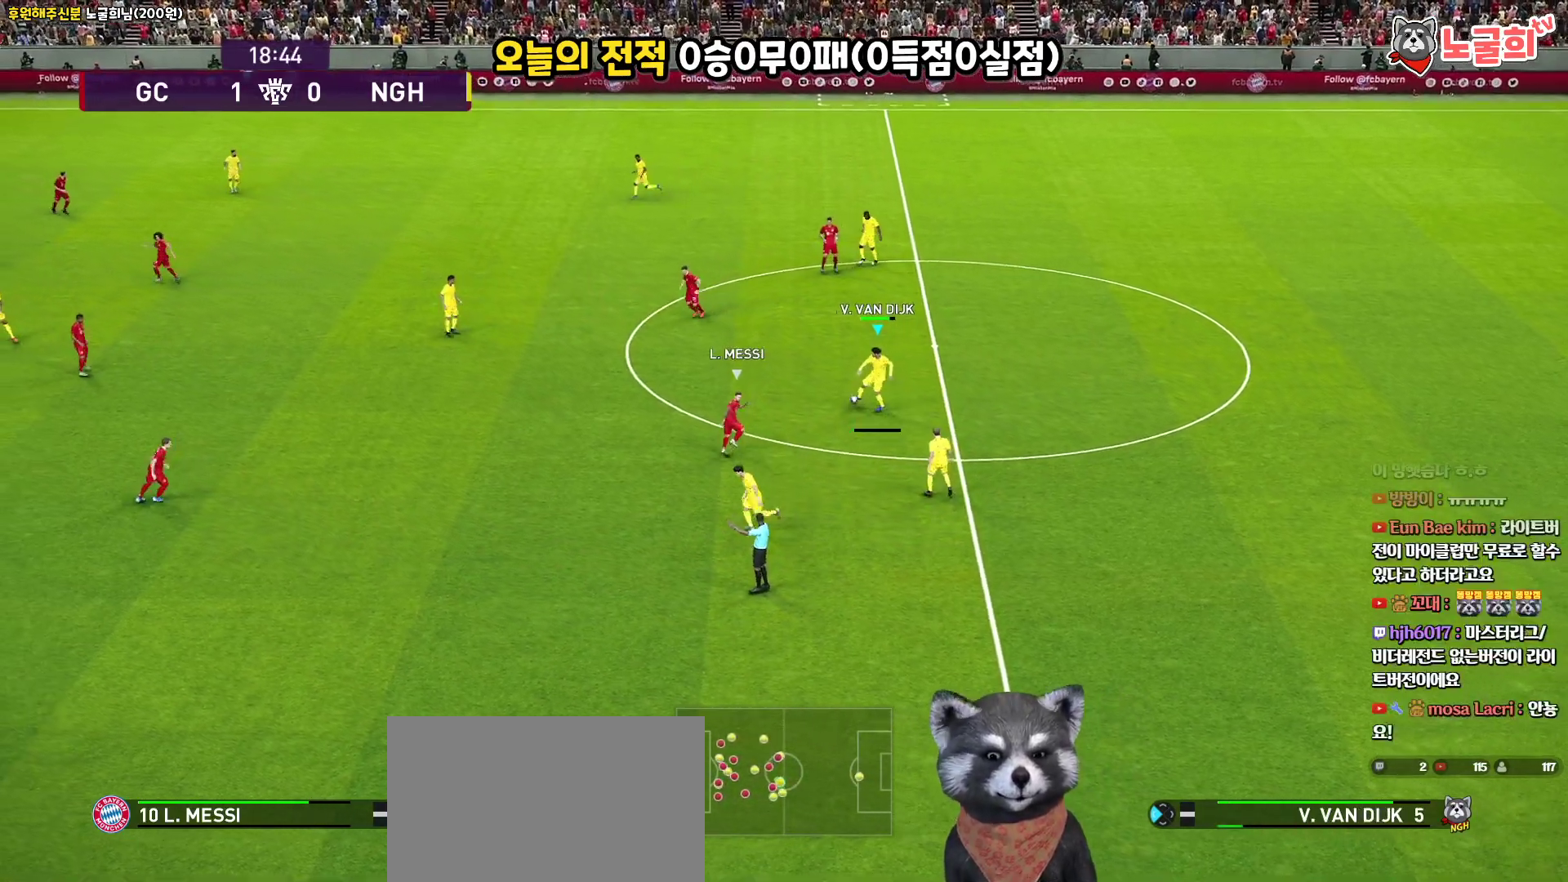
{"buttons": ["L3"], "left_stick": "up-left", "right_stick": "center", "events": [[33, "CROSS", "up"], [217, "R1", "down"], [250, "R2", "down"], [400, "R1", "up"], [400, "R2", "up"]]}
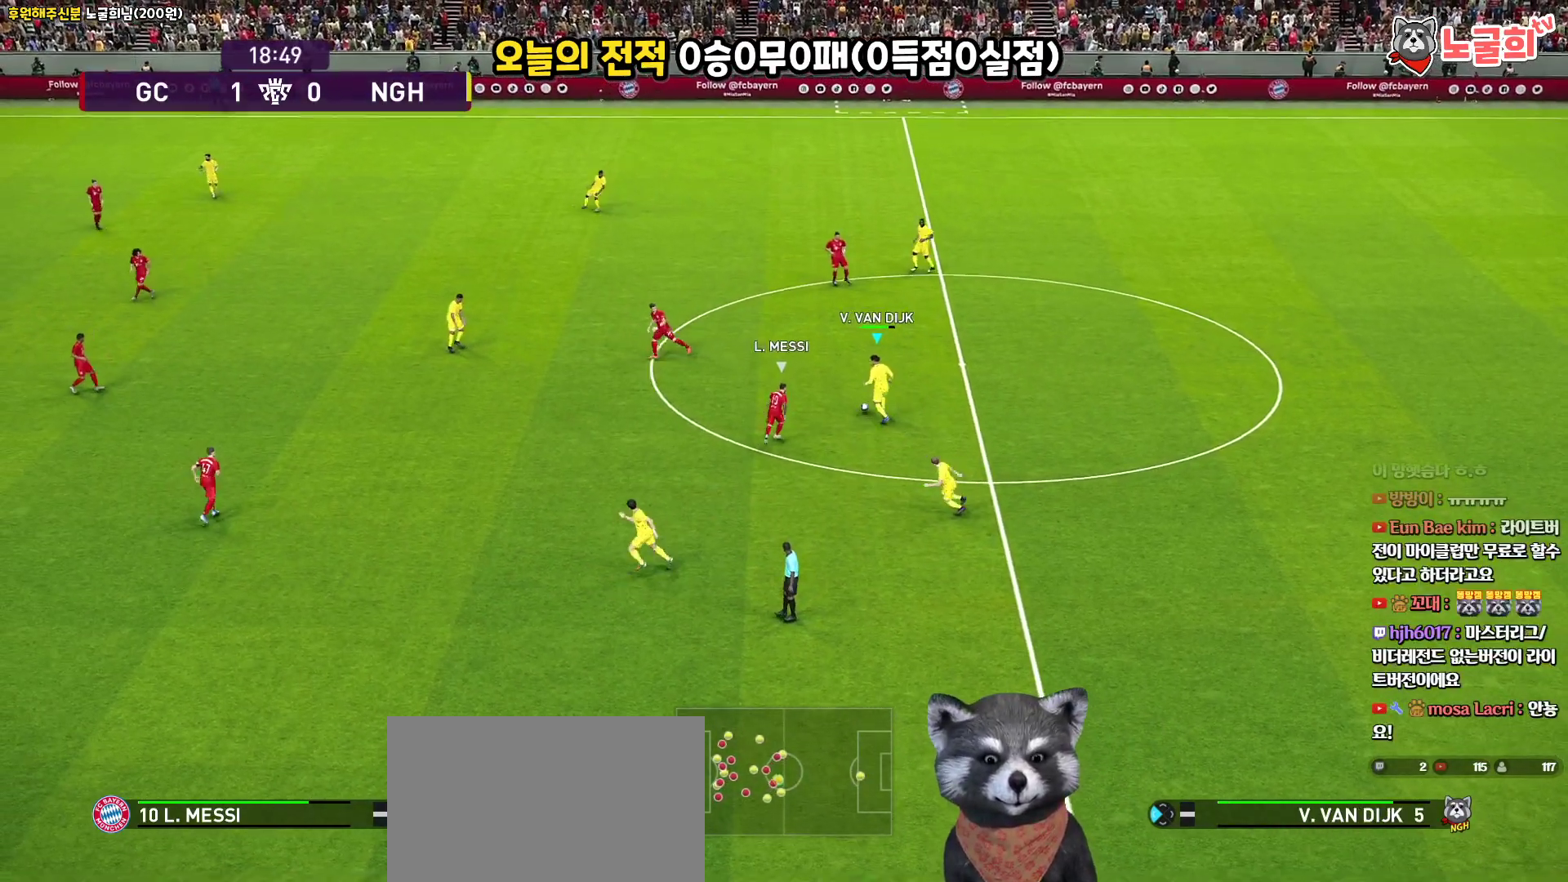
{"buttons": ["L3"], "left_stick": "up-left", "right_stick": "center", "events": [[150, "CROSS", "down"], [333, "CROSS", "up"]]}
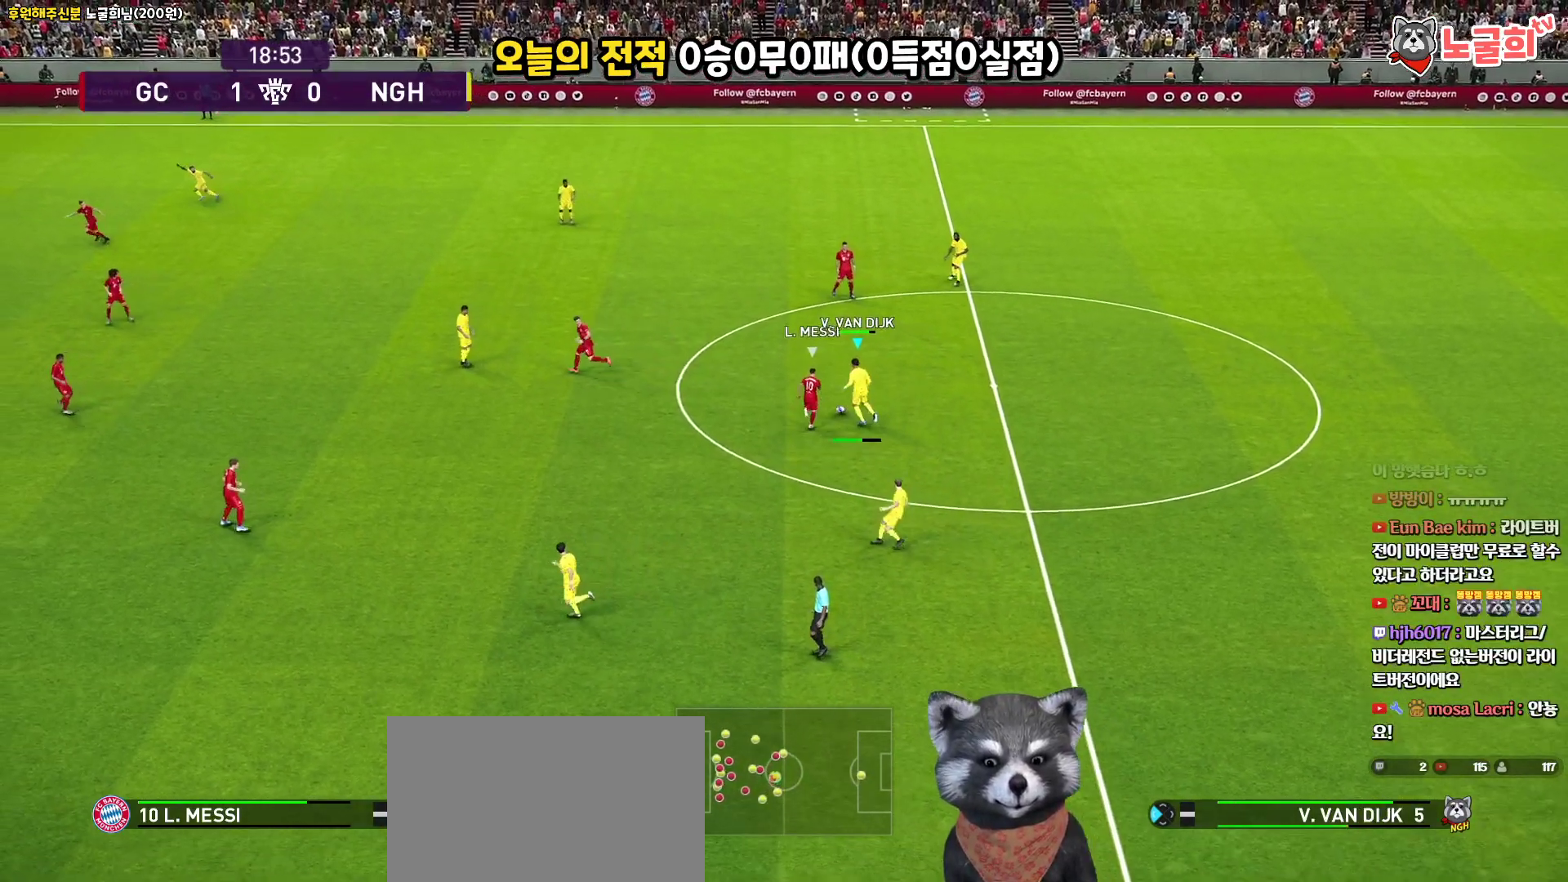
{"buttons": [], "left_stick": "up", "right_stick": "center", "events": [[433, "left_stick", "up"], [450, "L3", "up"]]}
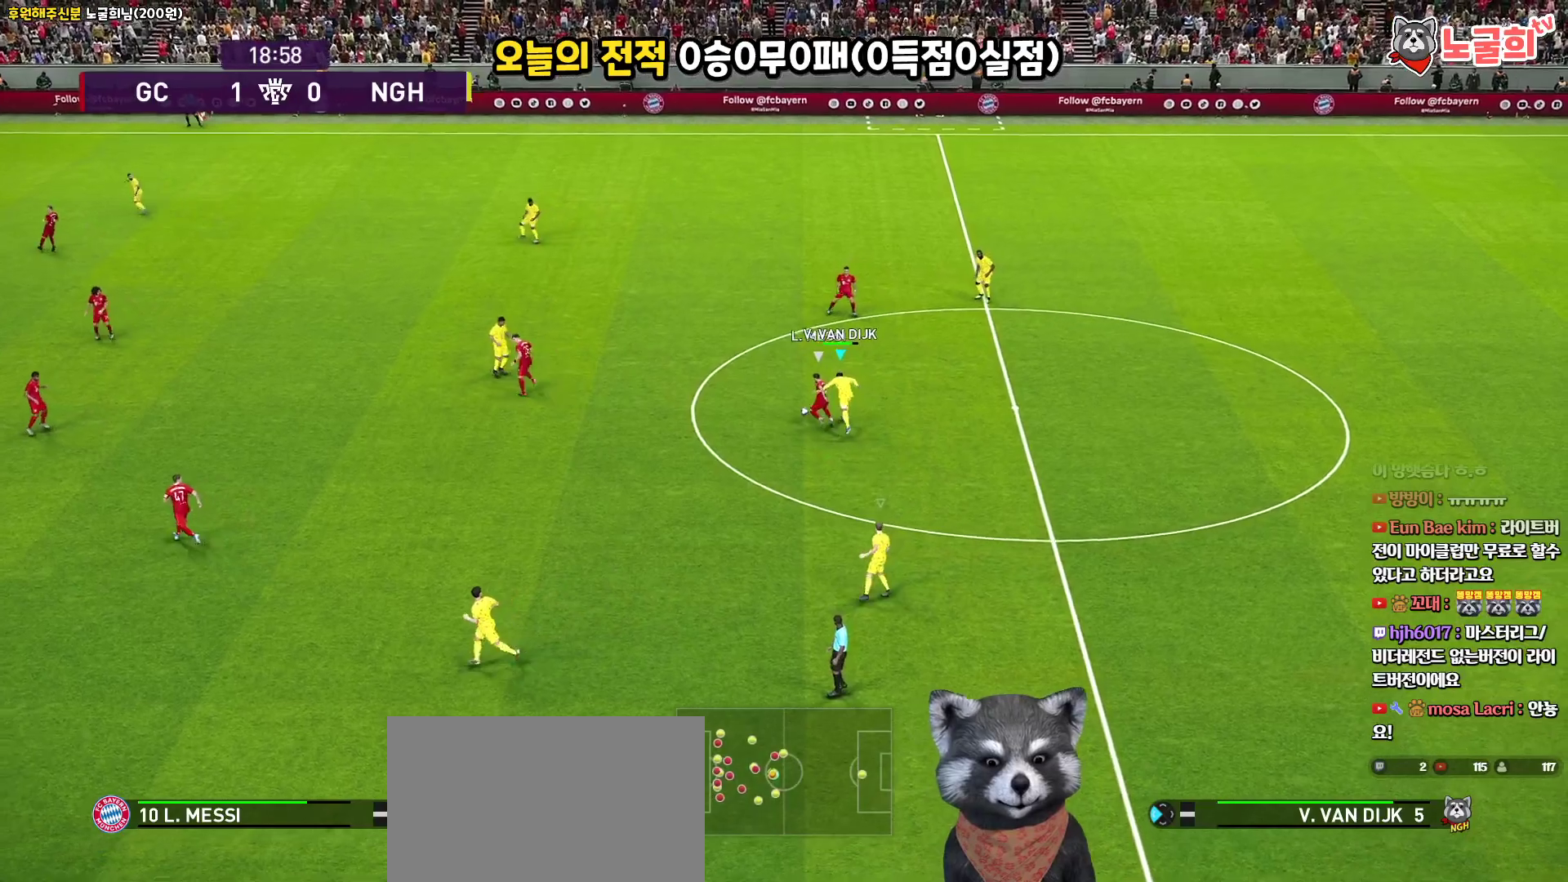
{"buttons": ["R1", "R2", "L3"], "left_stick": "up-left", "right_stick": "center", "events": [[67, "R2", "down"], [83, "R1", "down"], [400, "L3", "down"], [433, "left_stick", "up-left"]]}
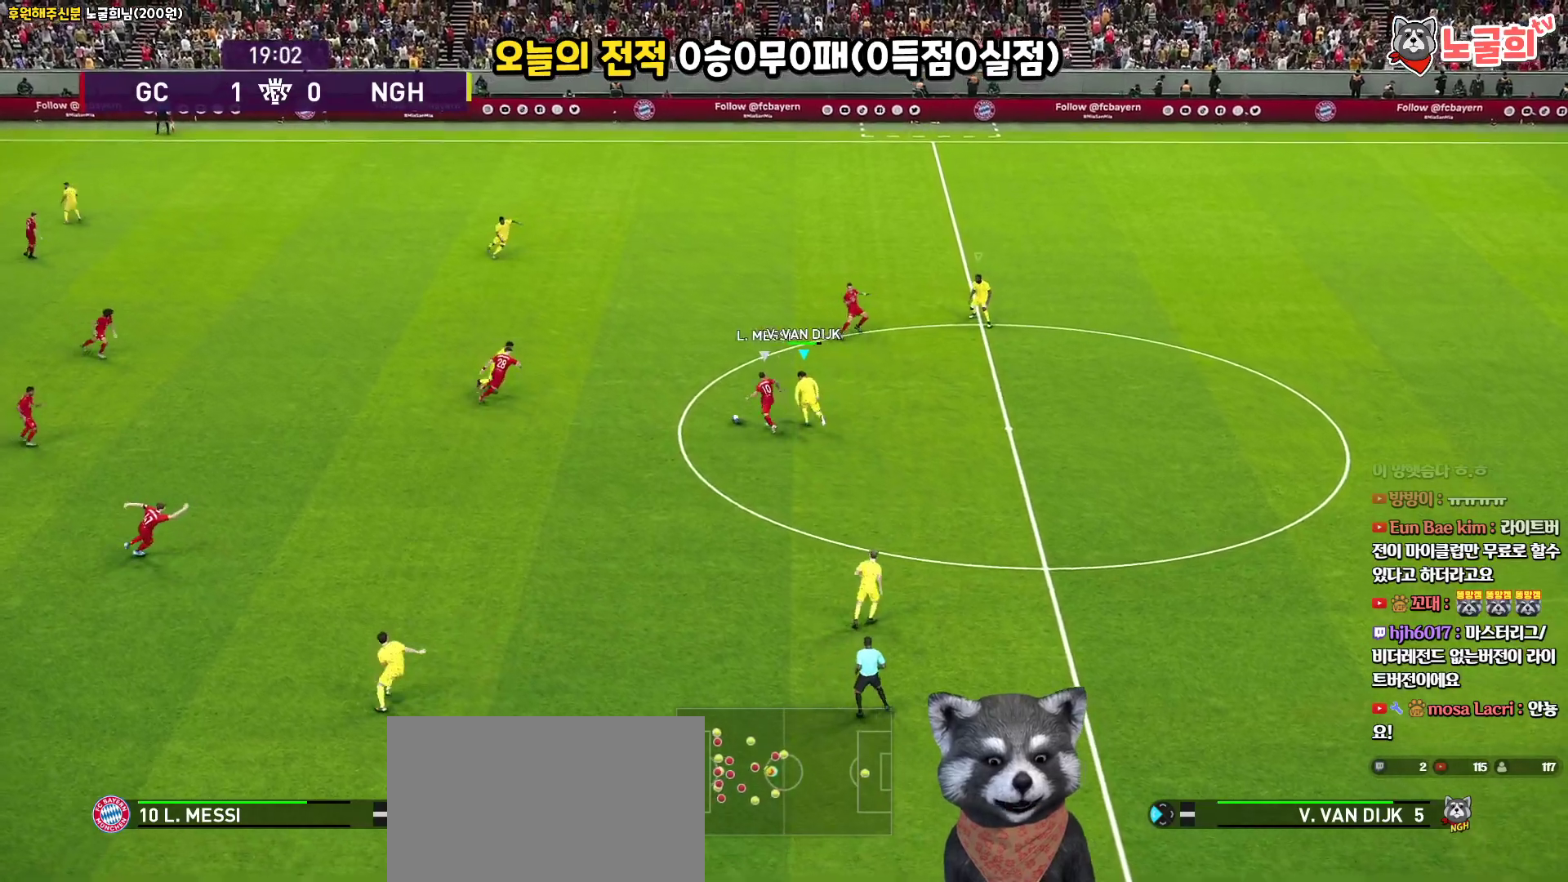
{"buttons": ["CROSS", "R1"], "left_stick": "up-left", "right_stick": "center", "events": [[200, "CROSS", "down"], [317, "R2", "up"], [417, "L3", "up"]]}
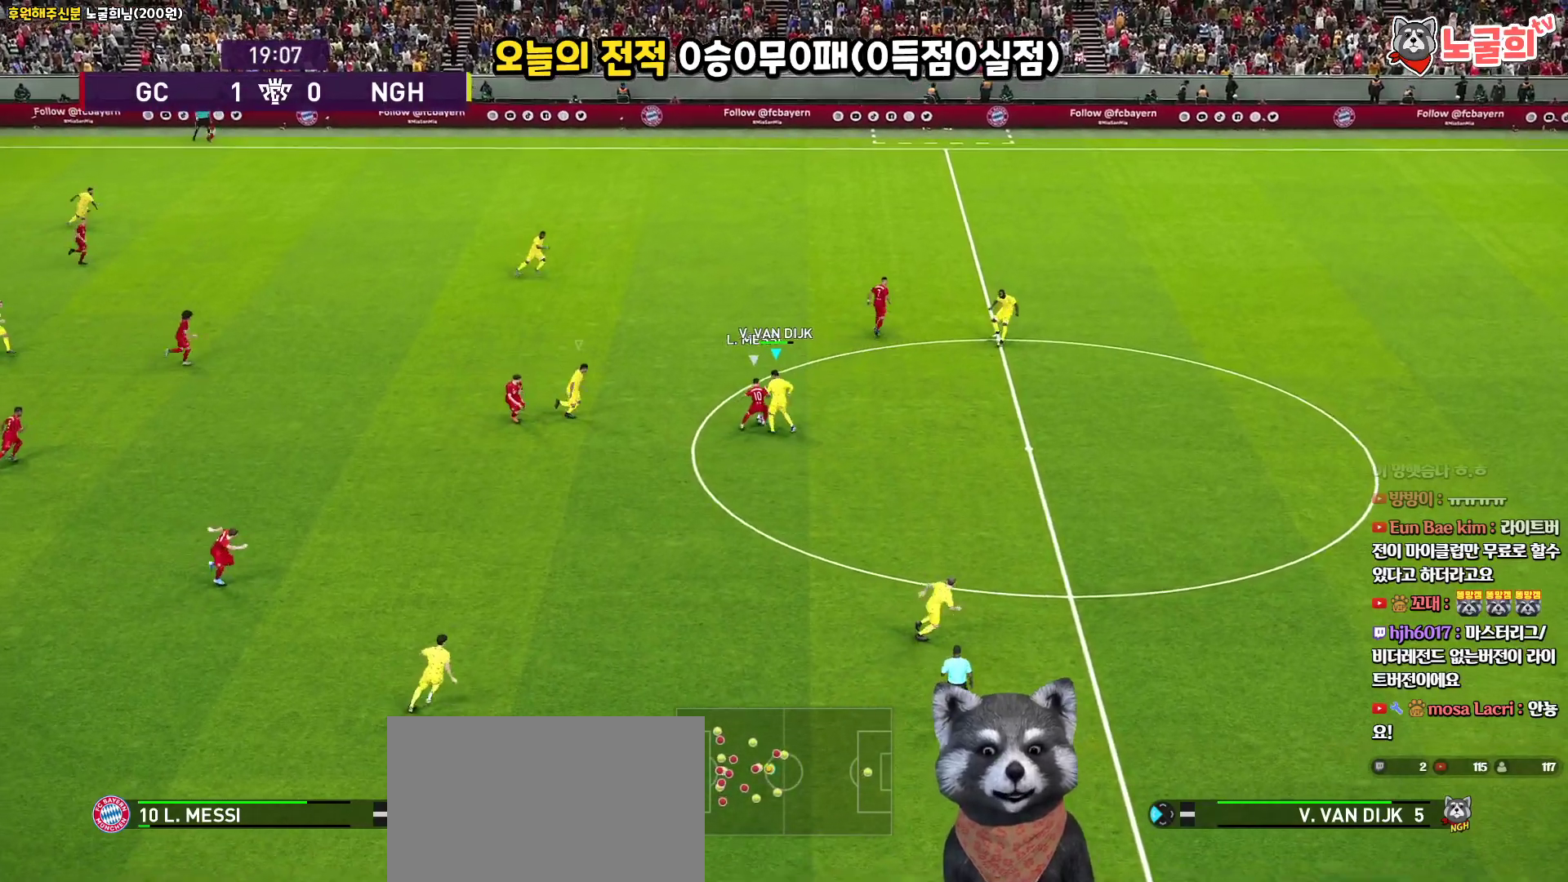
{"buttons": ["CROSS", "R1"], "left_stick": "up", "right_stick": "center", "events": [[300, "left_stick", "up"]]}
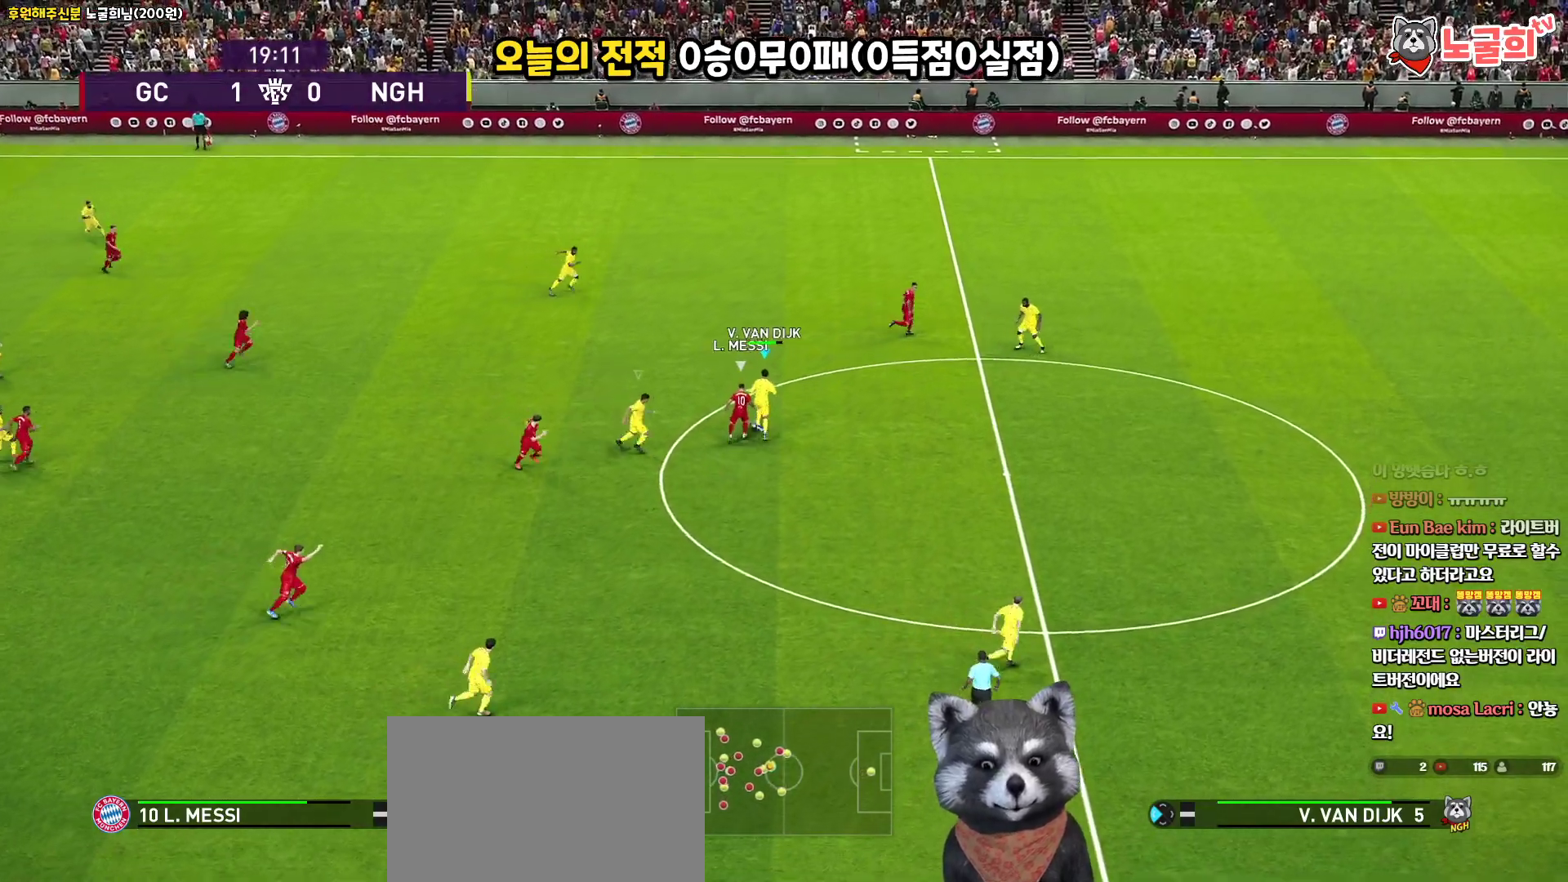
{"buttons": ["CROSS", "L3"], "left_stick": "up-left", "right_stick": "center", "events": [[67, "L3", "down"], [300, "left_stick", "up-left"], [383, "CROSS", "up"], [400, "R1", "up"], [450, "CROSS", "down"]]}
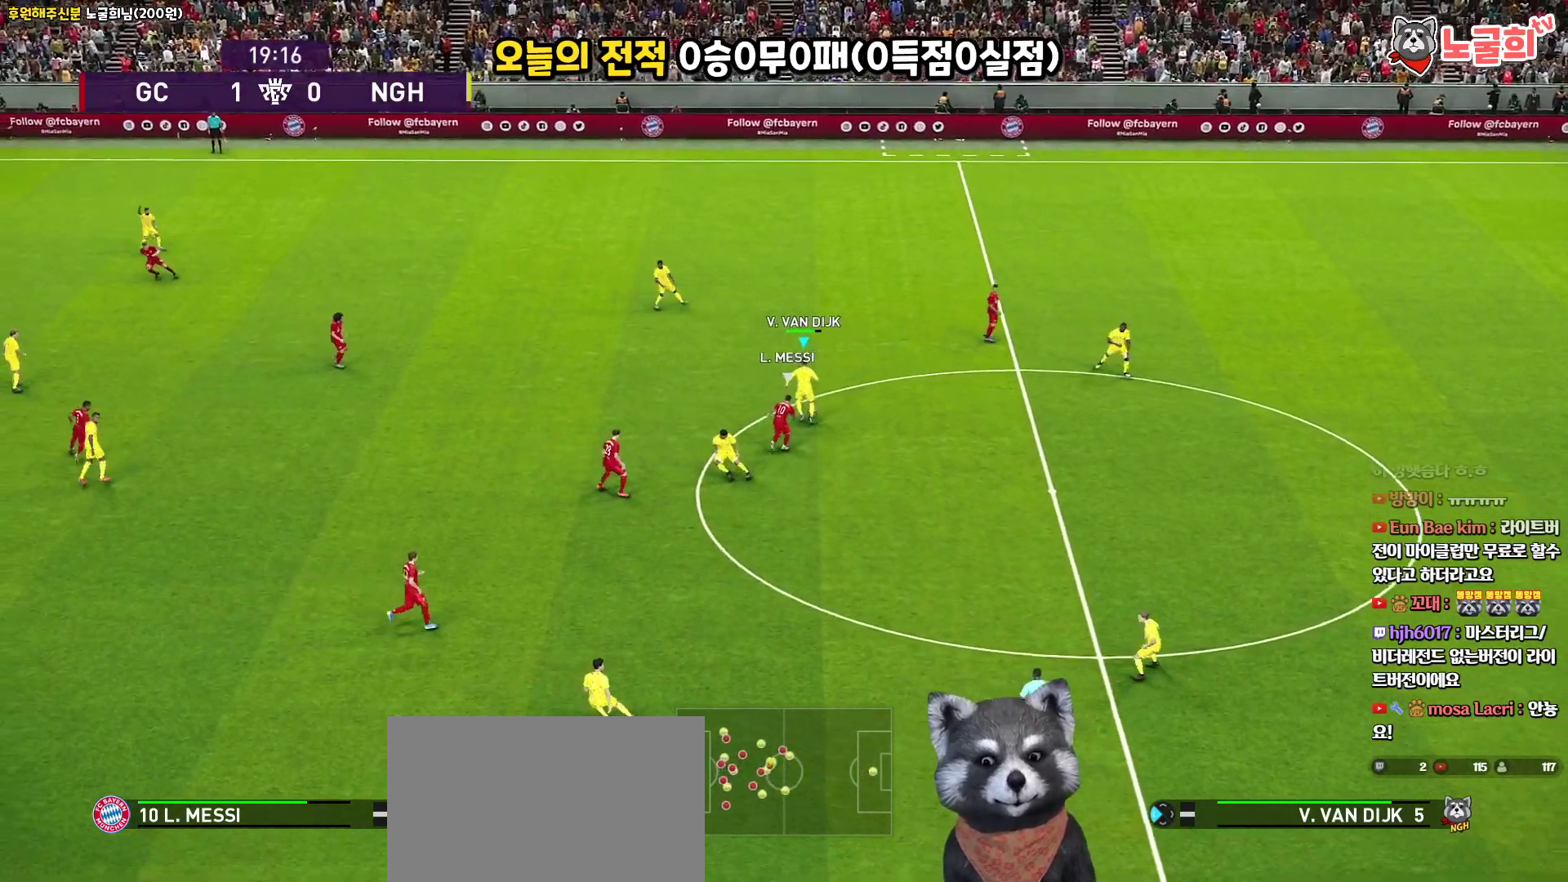
{"buttons": ["L3"], "left_stick": "up-left", "right_stick": "center", "events": [[50, "CROSS", "up"]]}
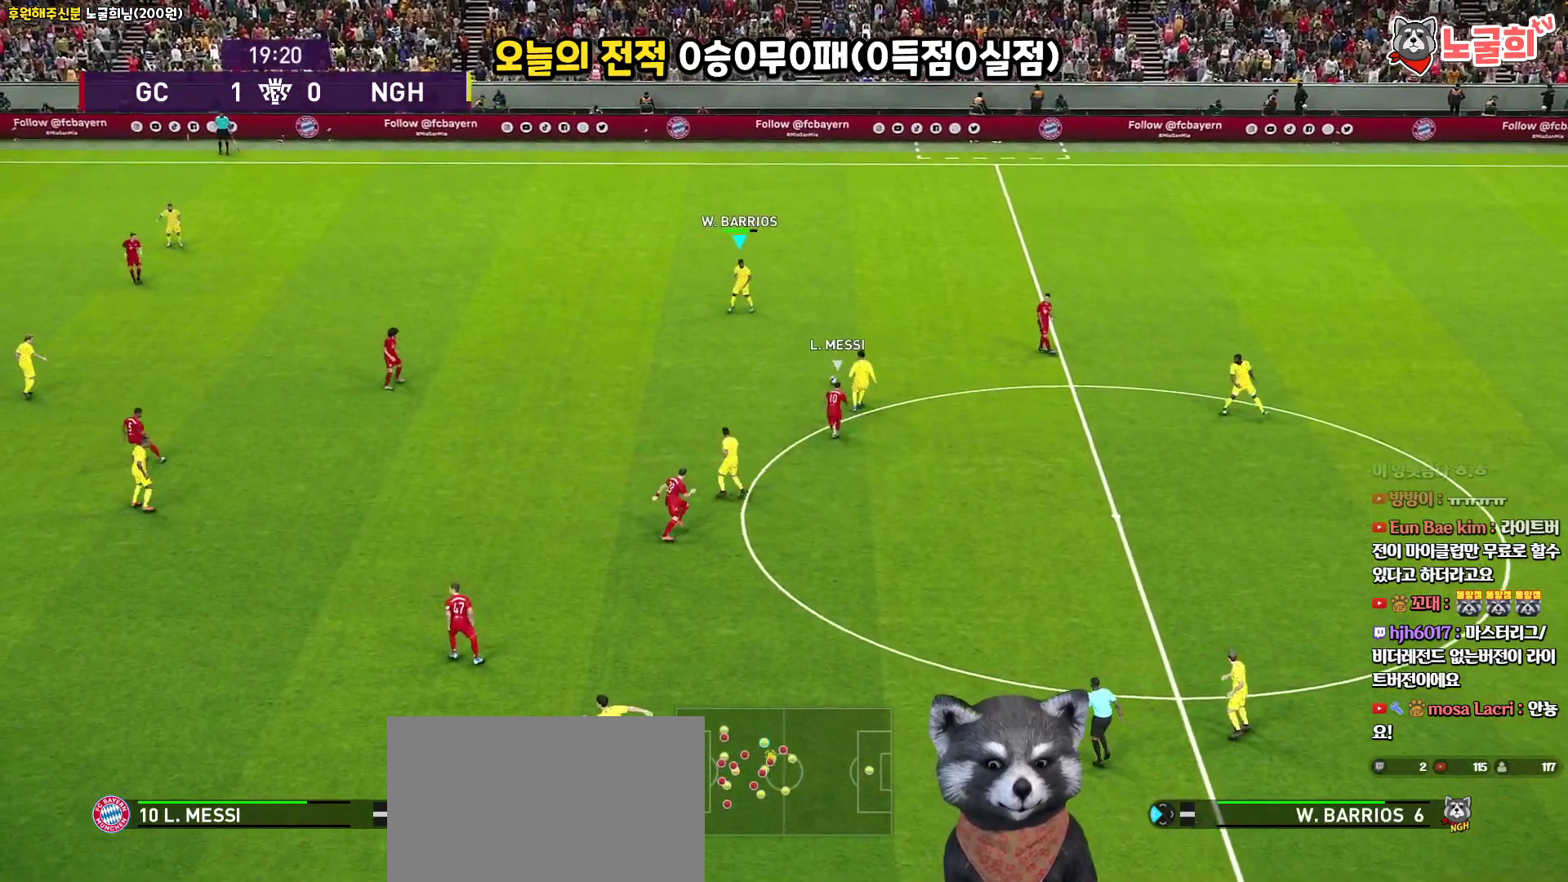
{"buttons": [], "left_stick": "left", "right_stick": "center", "events": [[50, "L3", "up"], [167, "left_stick", "left"]]}
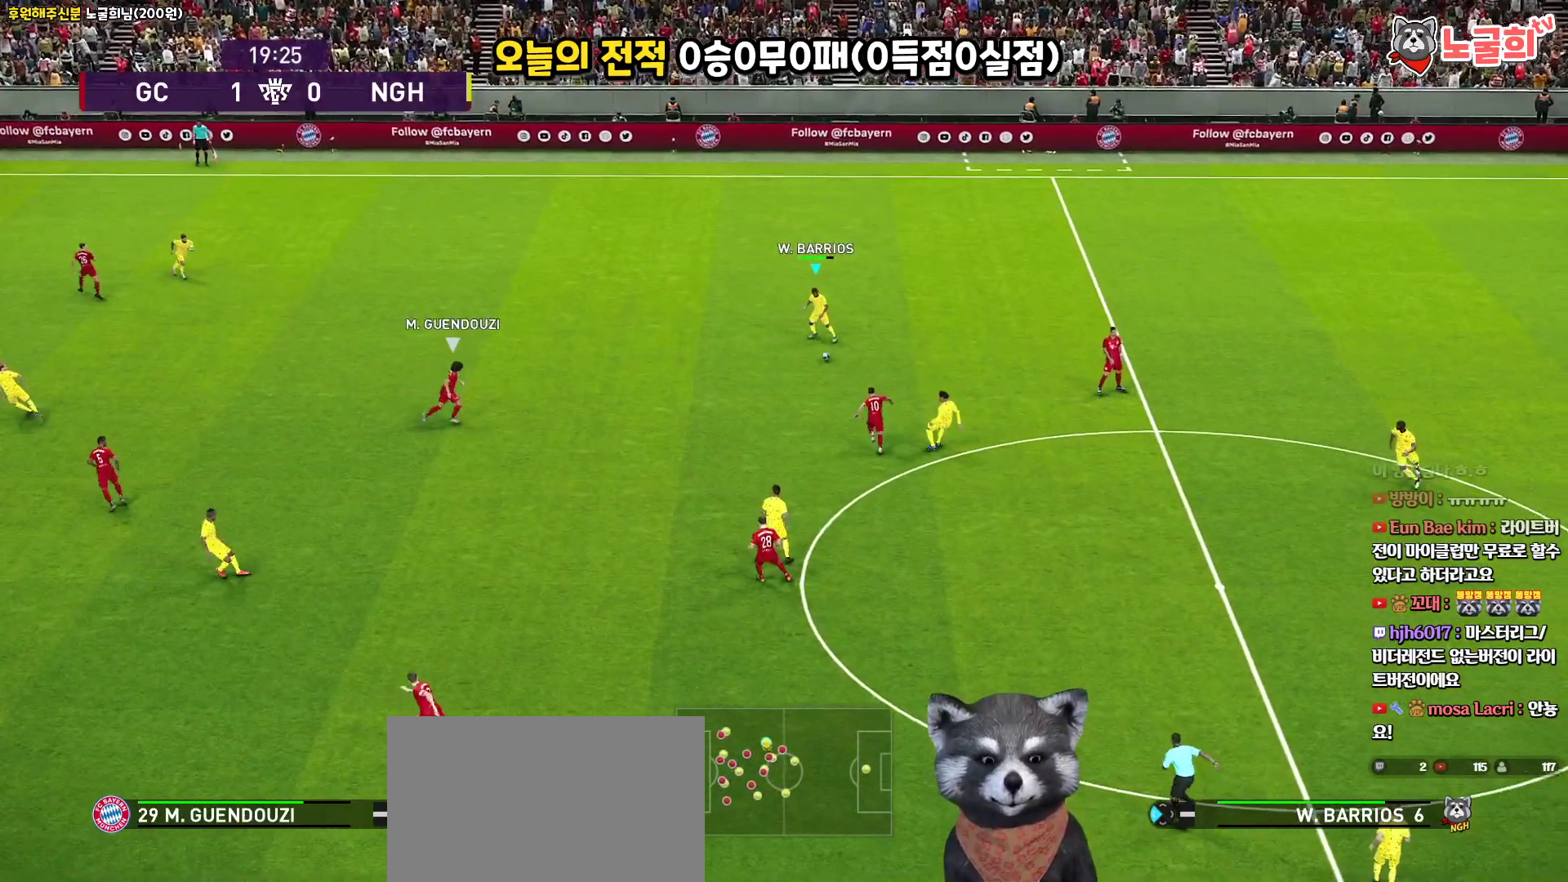
{"buttons": ["L3"], "left_stick": "up-left", "right_stick": "center", "events": [[250, "CROSS", "down"], [267, "left_stick", "up-left"], [283, "L3", "down"], [400, "CROSS", "up"]]}
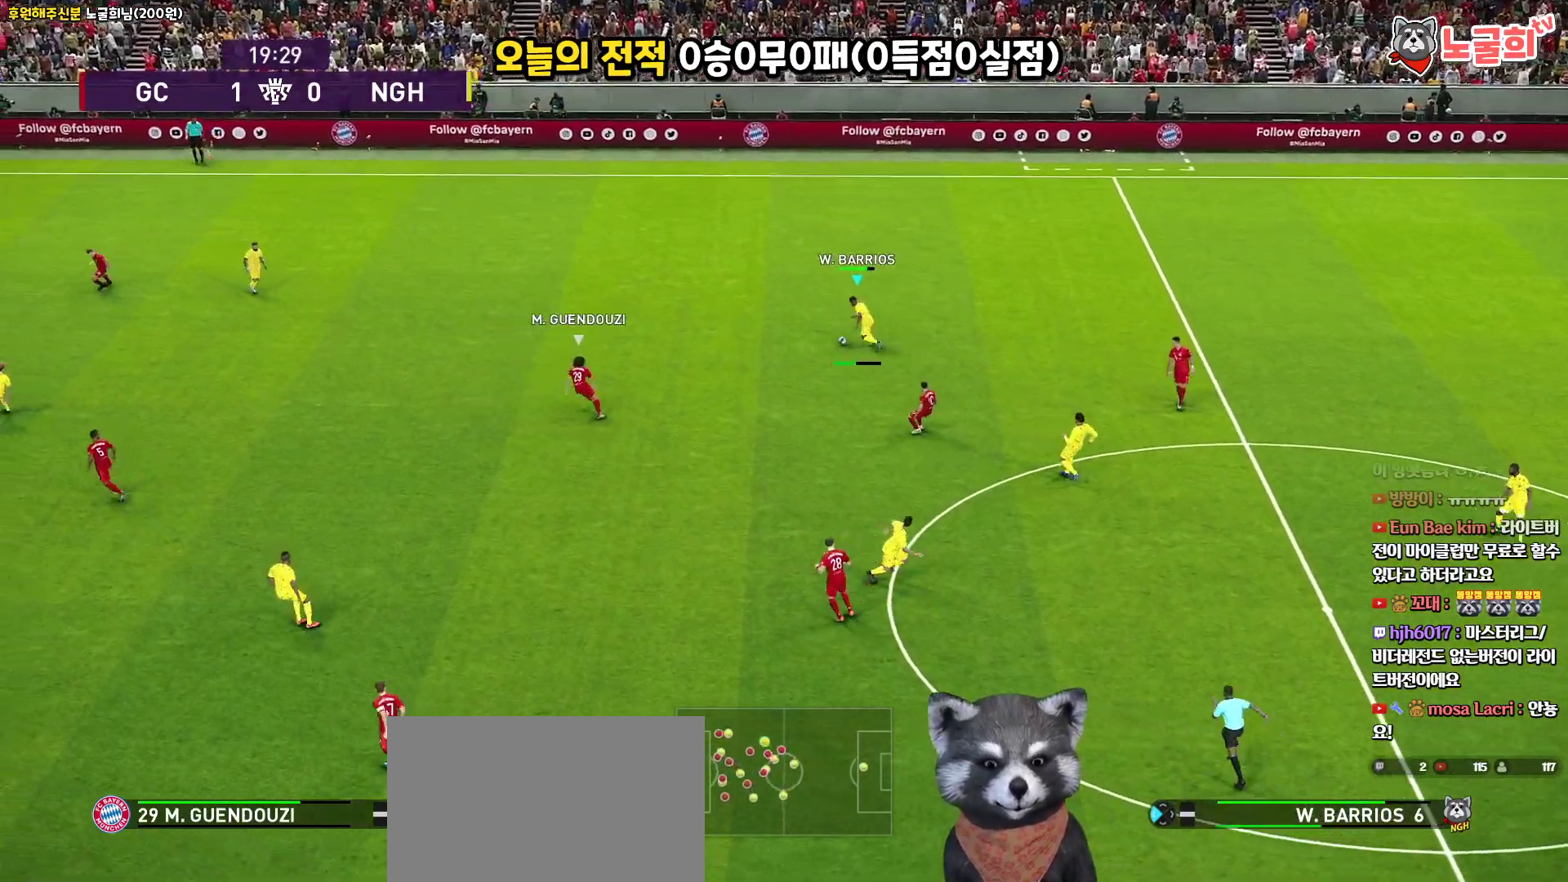
{"buttons": [], "left_stick": "center", "right_stick": "center", "events": [[67, "L3", "up"], [267, "left_stick", "center"]]}
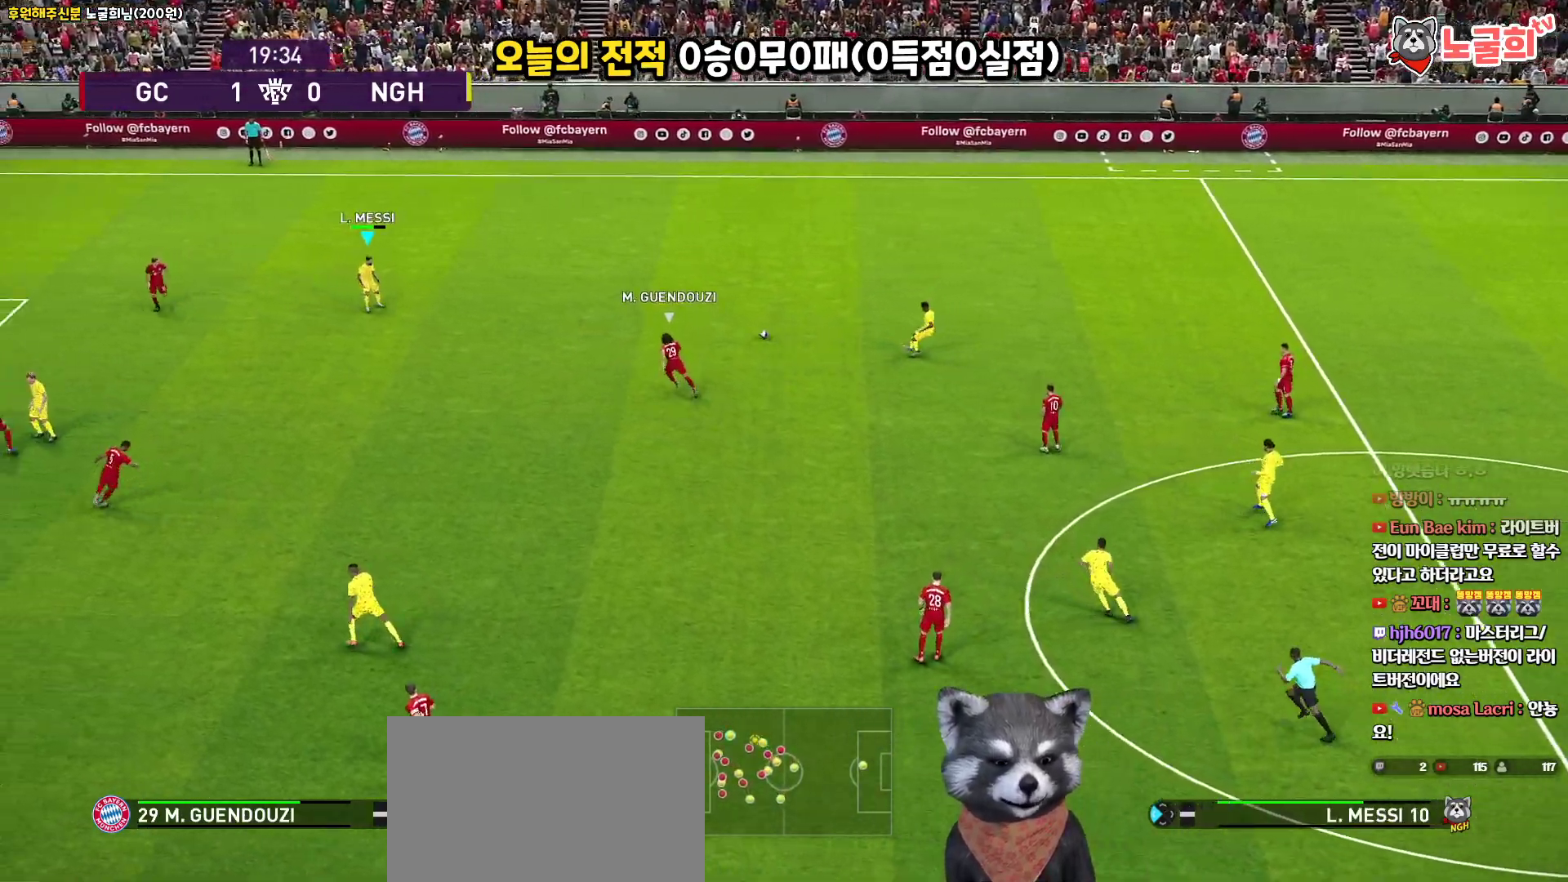
{"buttons": ["L3"], "left_stick": "down-left", "right_stick": "center", "events": [[17, "left_stick", "right"], [267, "left_stick", "down"], [333, "left_stick", "down-left"], [350, "L3", "down"]]}
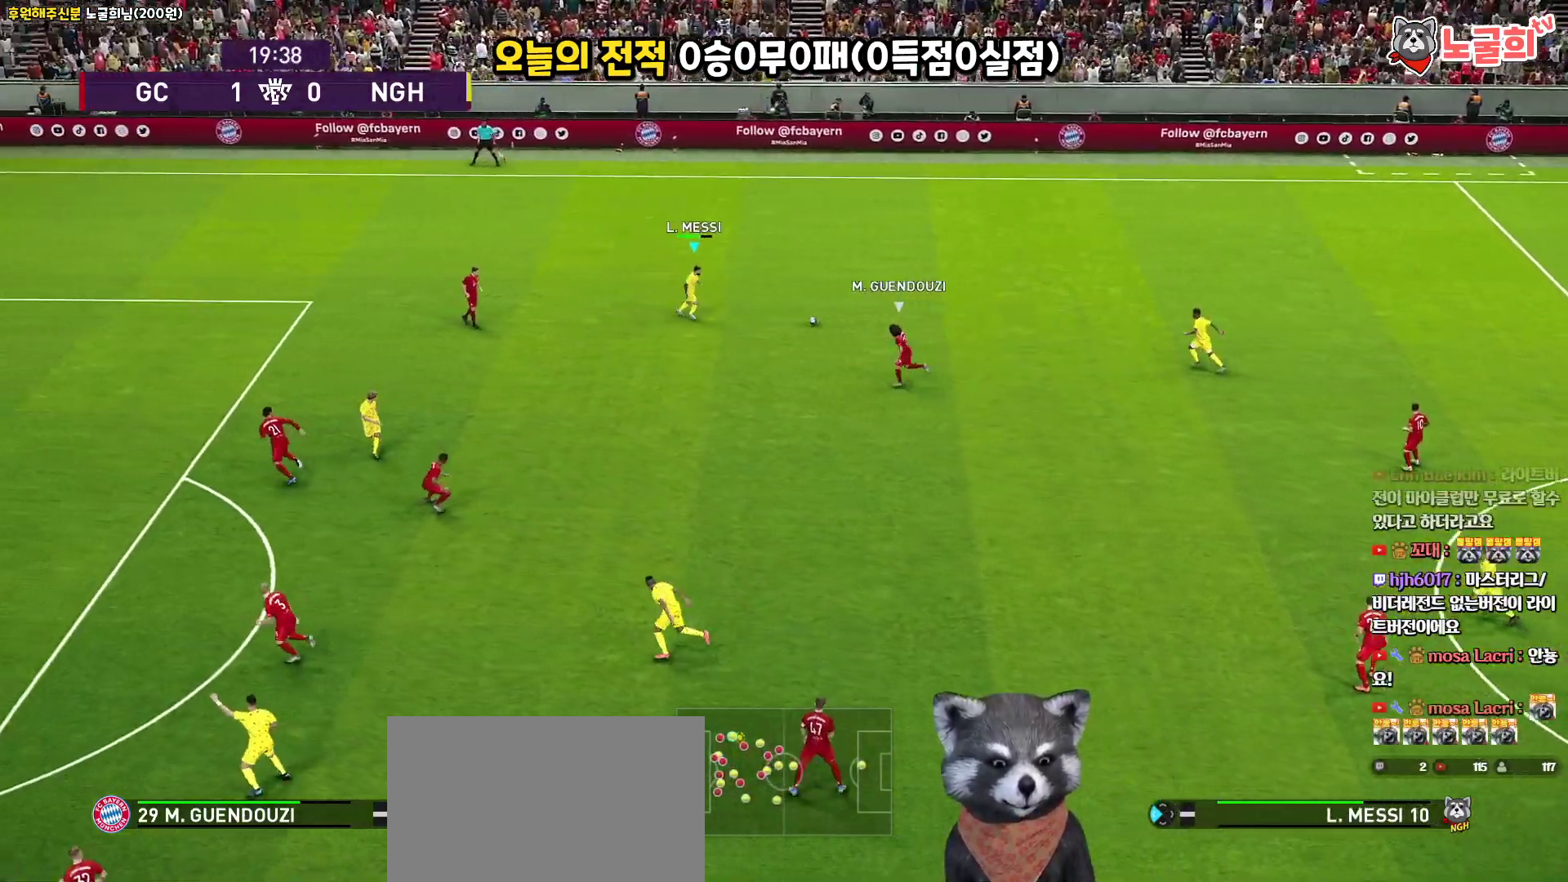
{"buttons": ["L3"], "left_stick": "left", "right_stick": "center", "events": [[383, "left_stick", "left"]]}
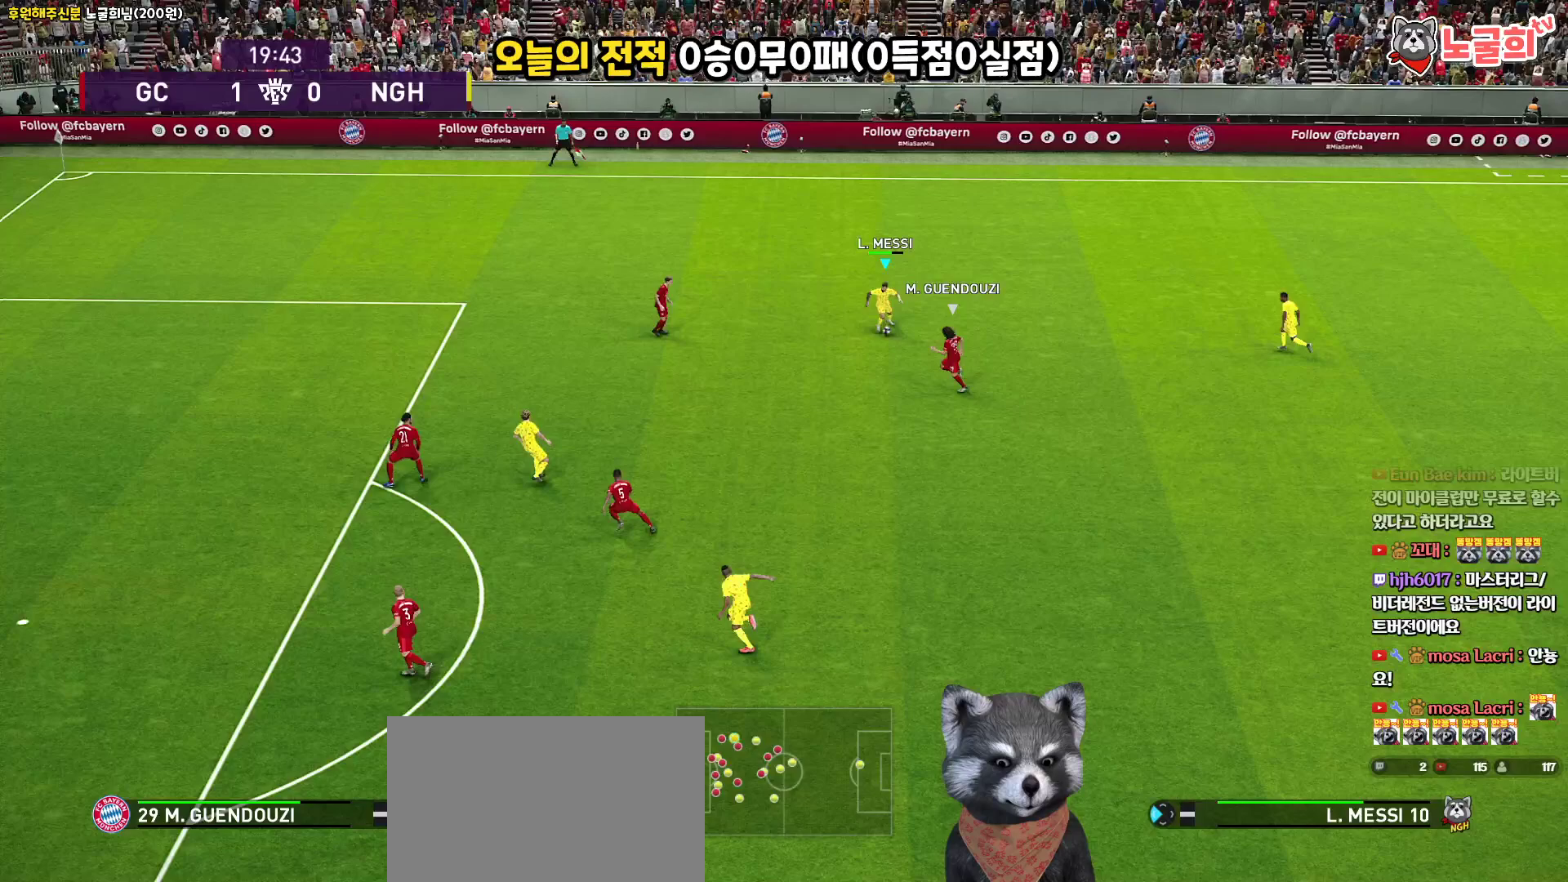
{"buttons": ["L3"], "left_stick": "down-right", "right_stick": "center", "events": [[50, "left_stick", "up-left"], [333, "L3", "up"], [383, "left_stick", "left"], [467, "L3", "down"], [500, "left_stick", "down-right"]]}
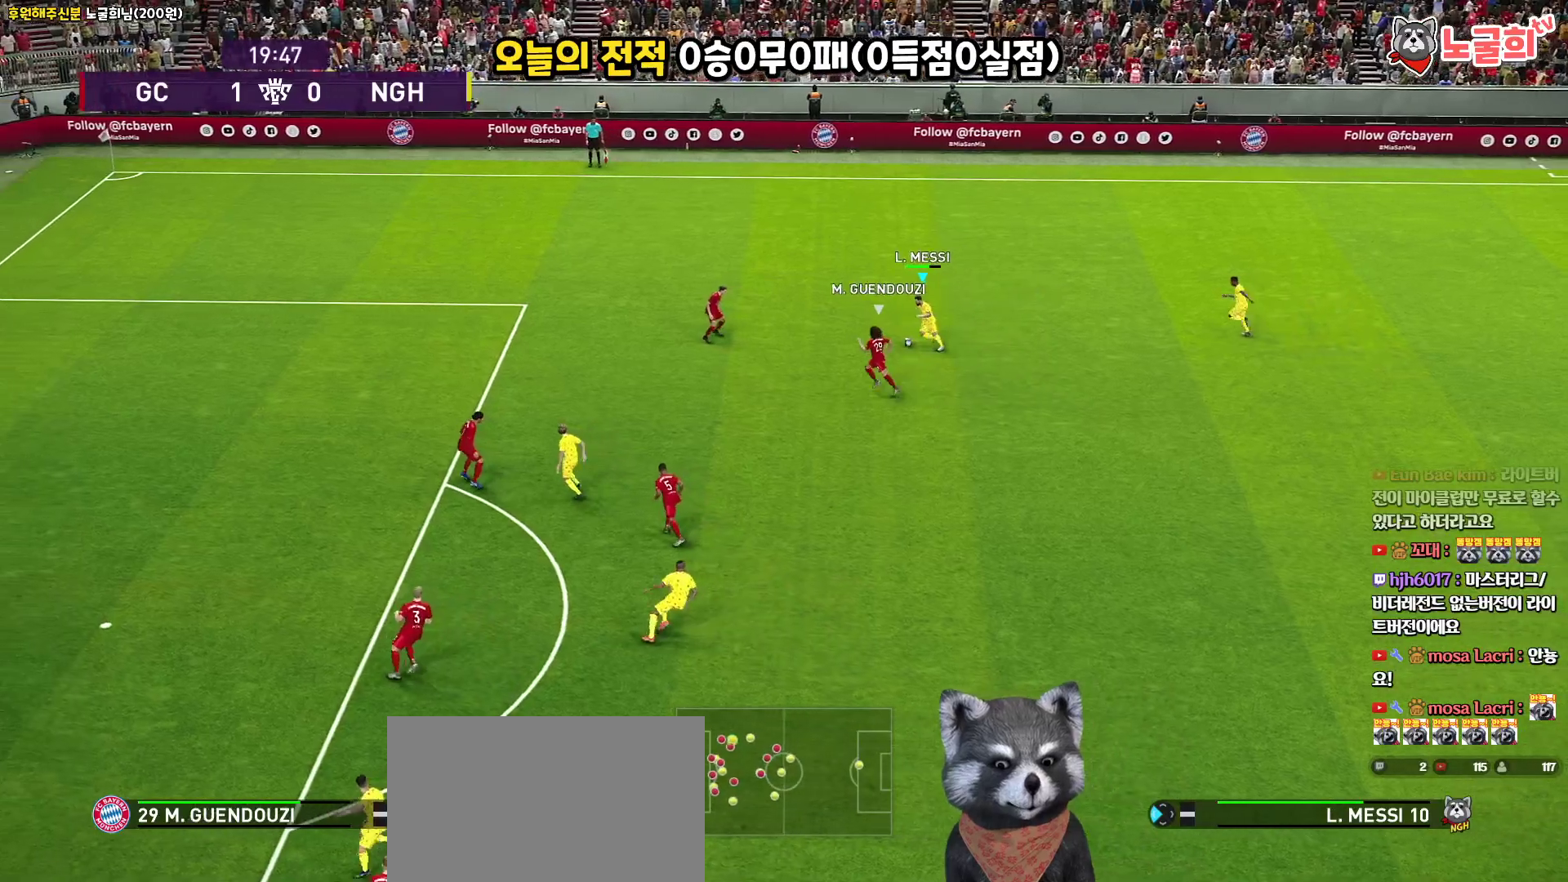
{"buttons": ["L3"], "left_stick": "right", "right_stick": "center", "events": [[267, "left_stick", "right"]]}
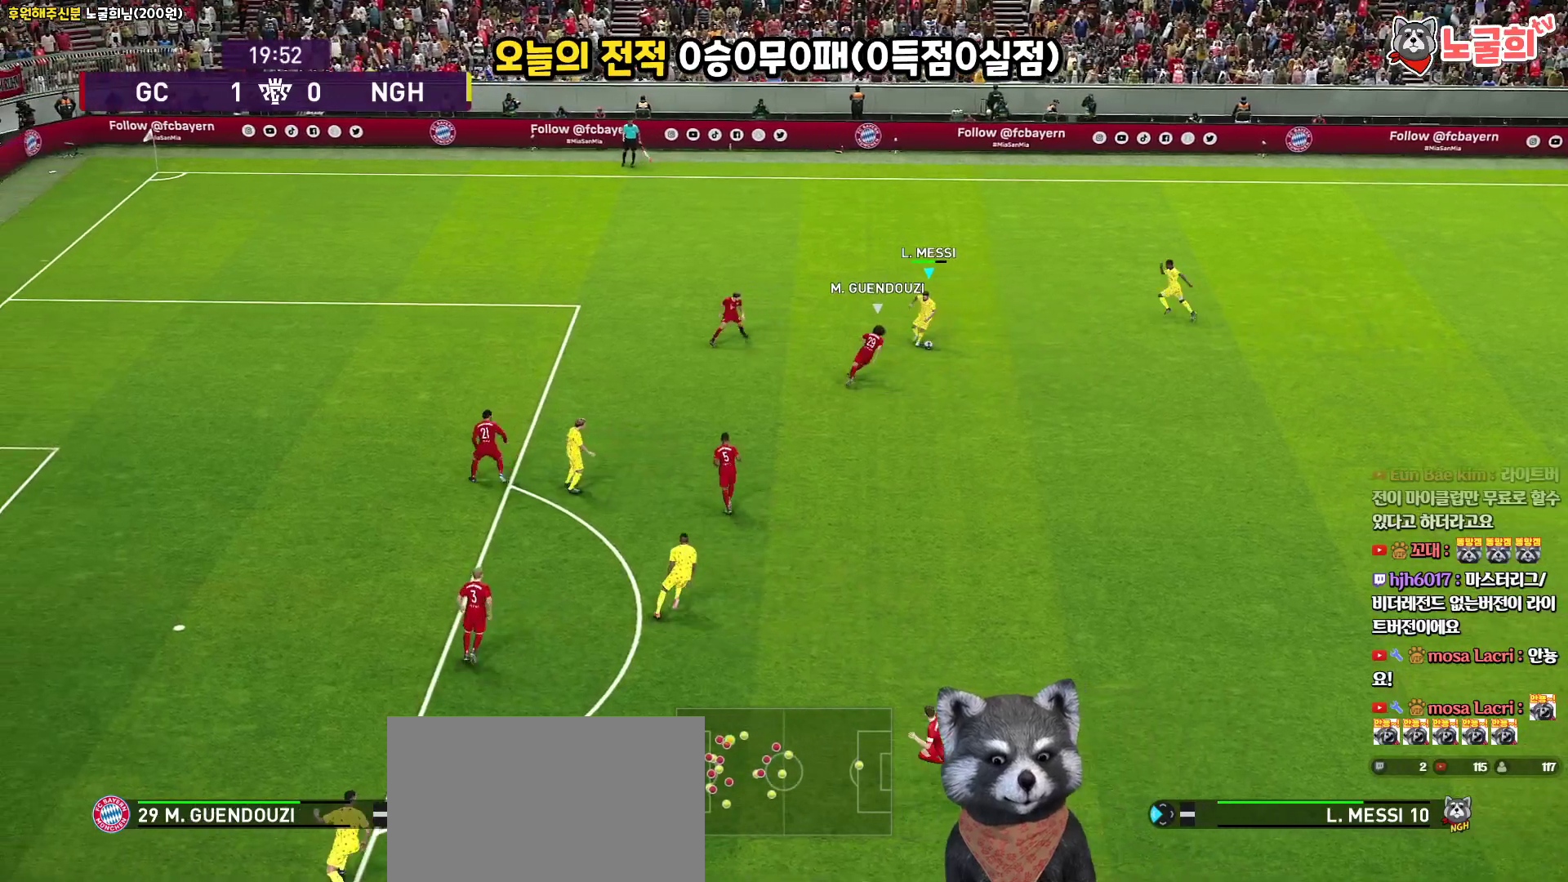
{"buttons": [], "left_stick": "up-right", "right_stick": "center", "events": [[217, "left_stick", "up-right"], [400, "L3", "up"]]}
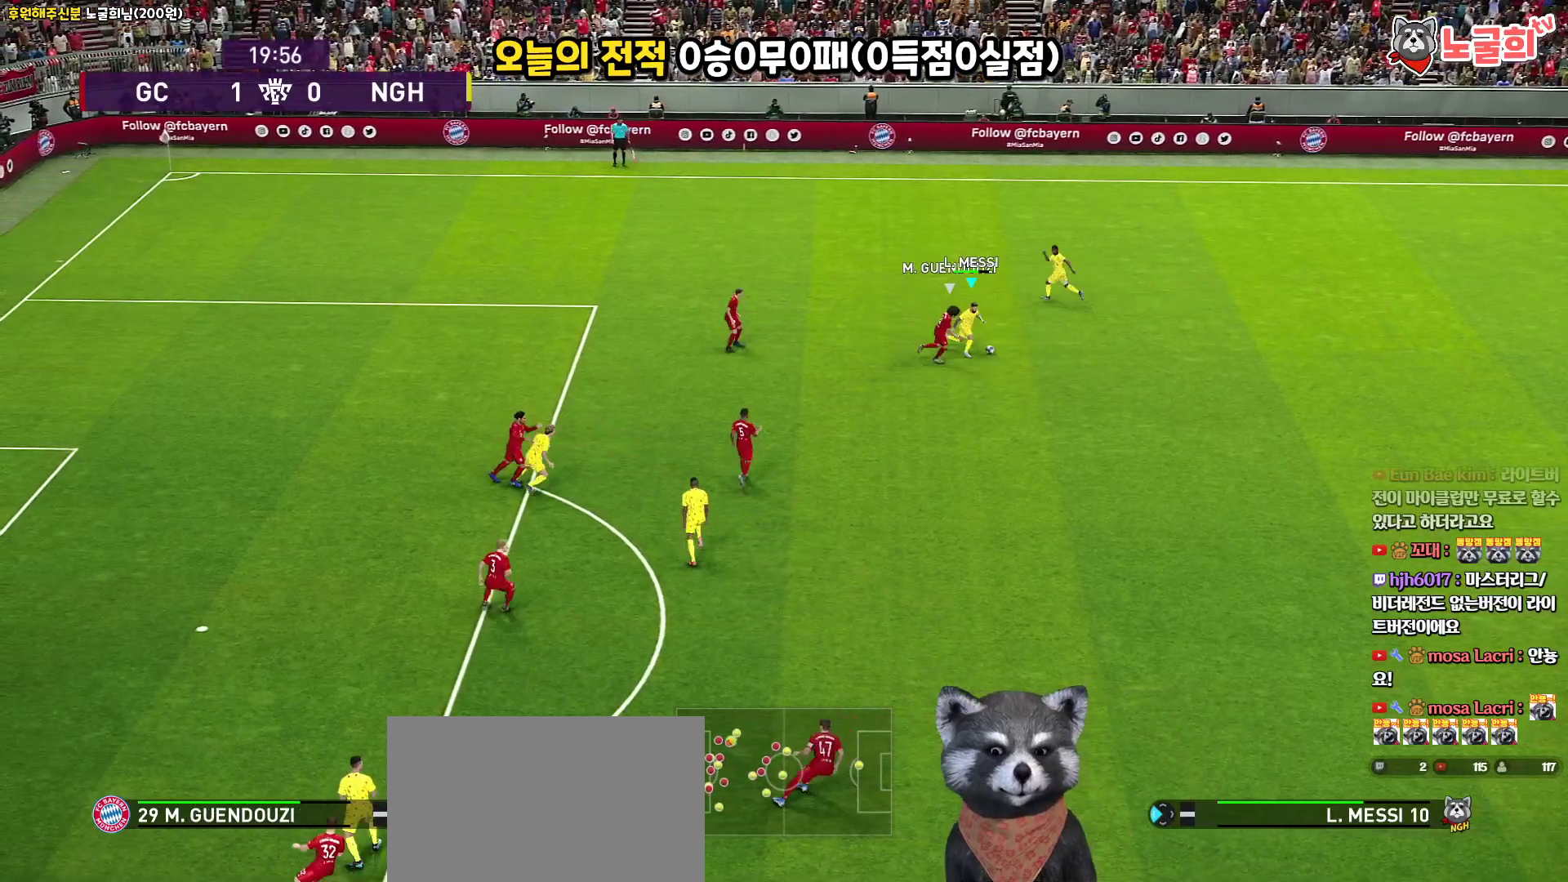
{"buttons": ["L3"], "left_stick": "up-left", "right_stick": "center", "events": [[67, "left_stick", "up"], [400, "L3", "down"], [483, "left_stick", "up-left"]]}
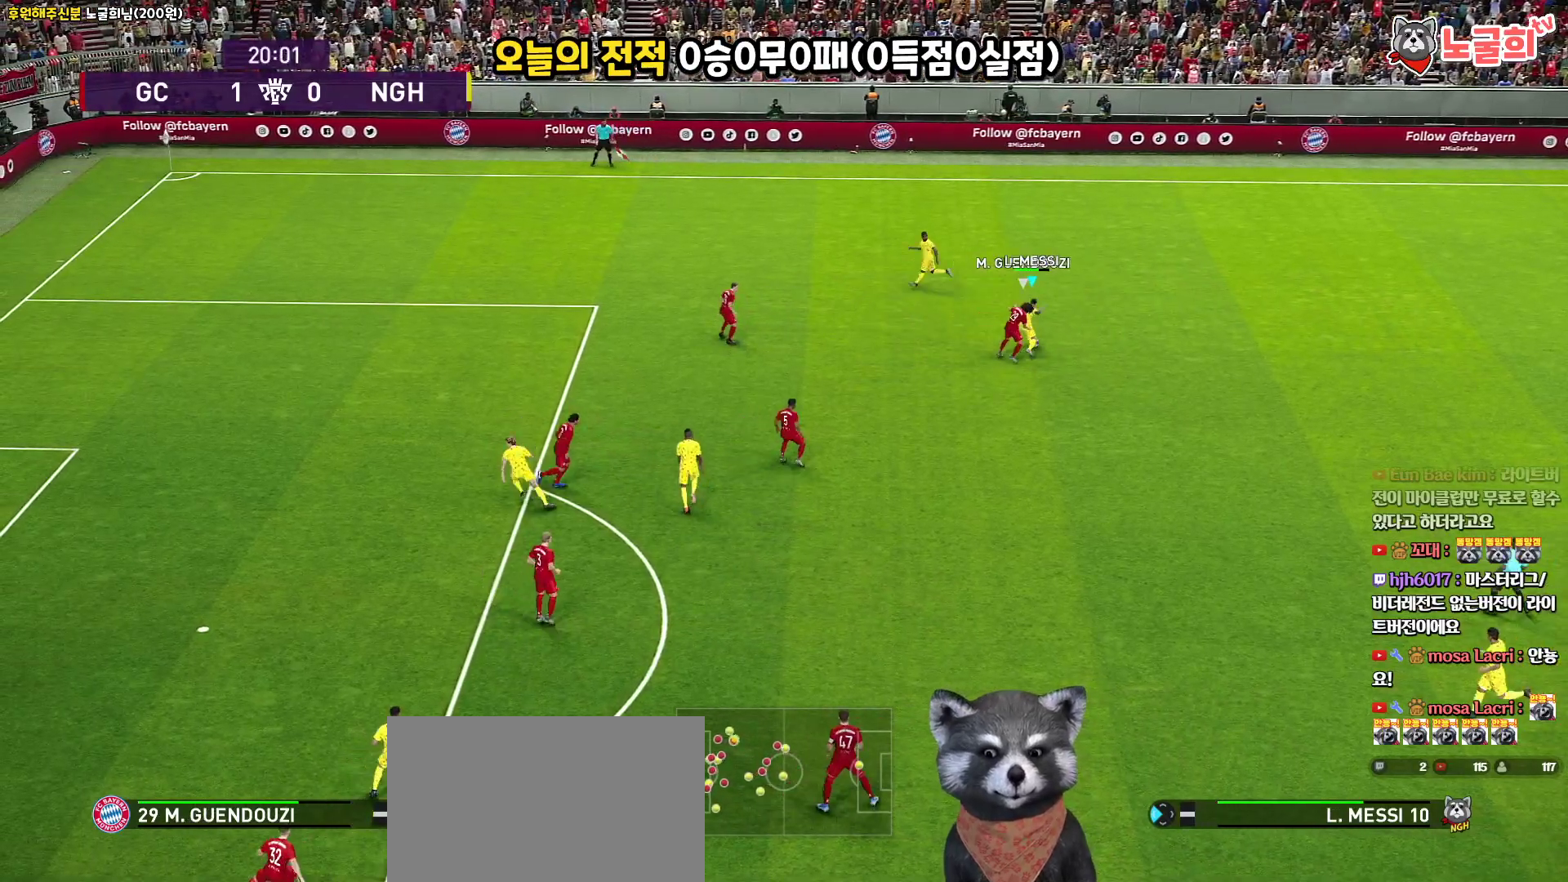
{"buttons": ["L3"], "left_stick": "up-left", "right_stick": "center", "events": []}
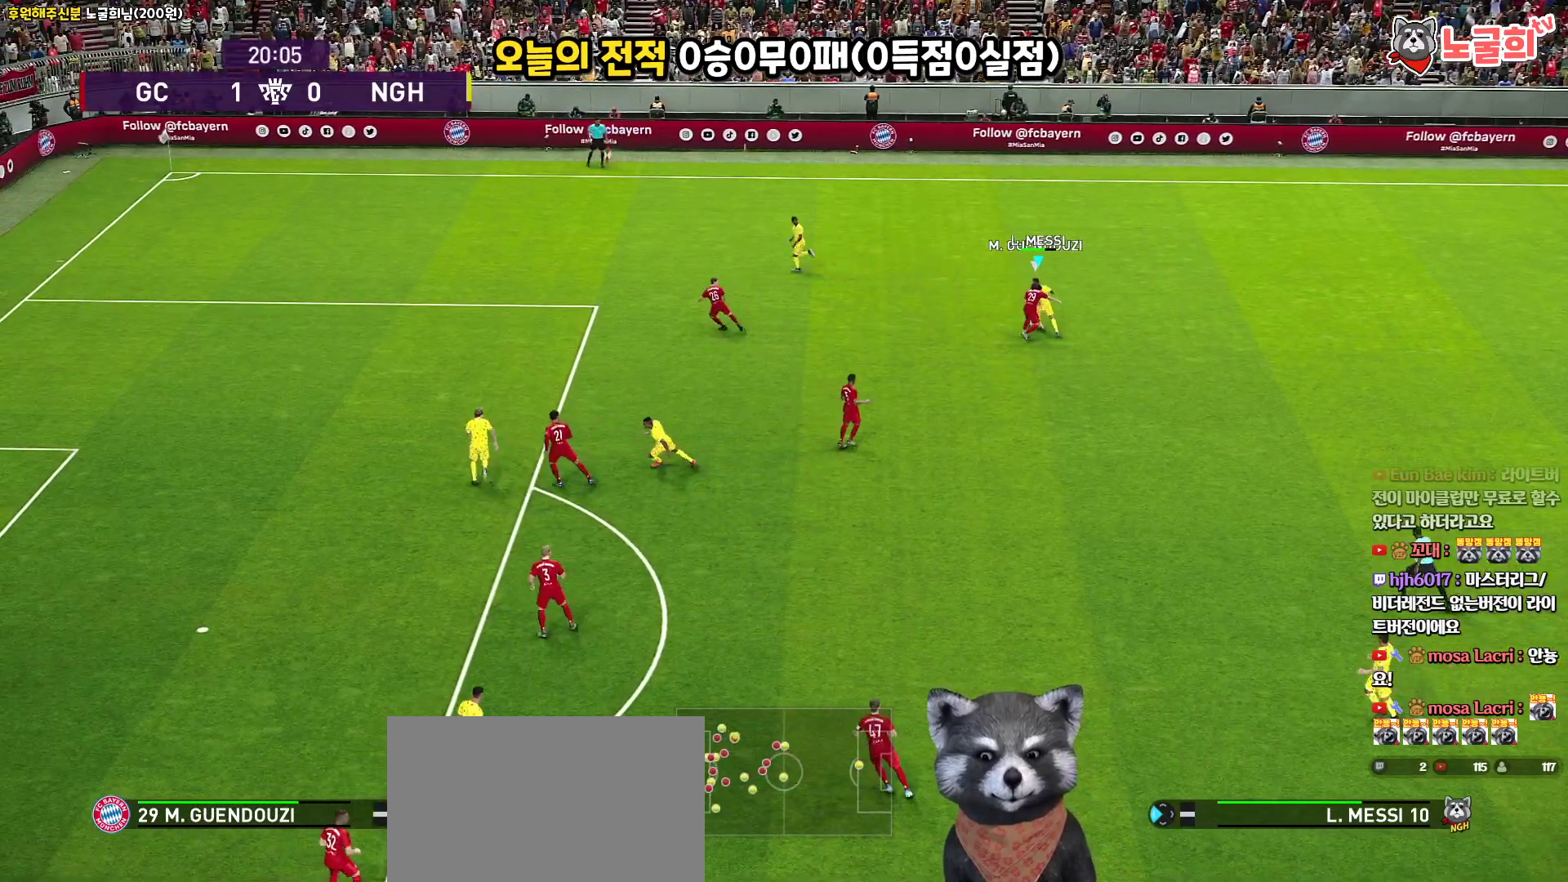
{"buttons": ["L3"], "left_stick": "up-left", "right_stick": "center", "events": []}
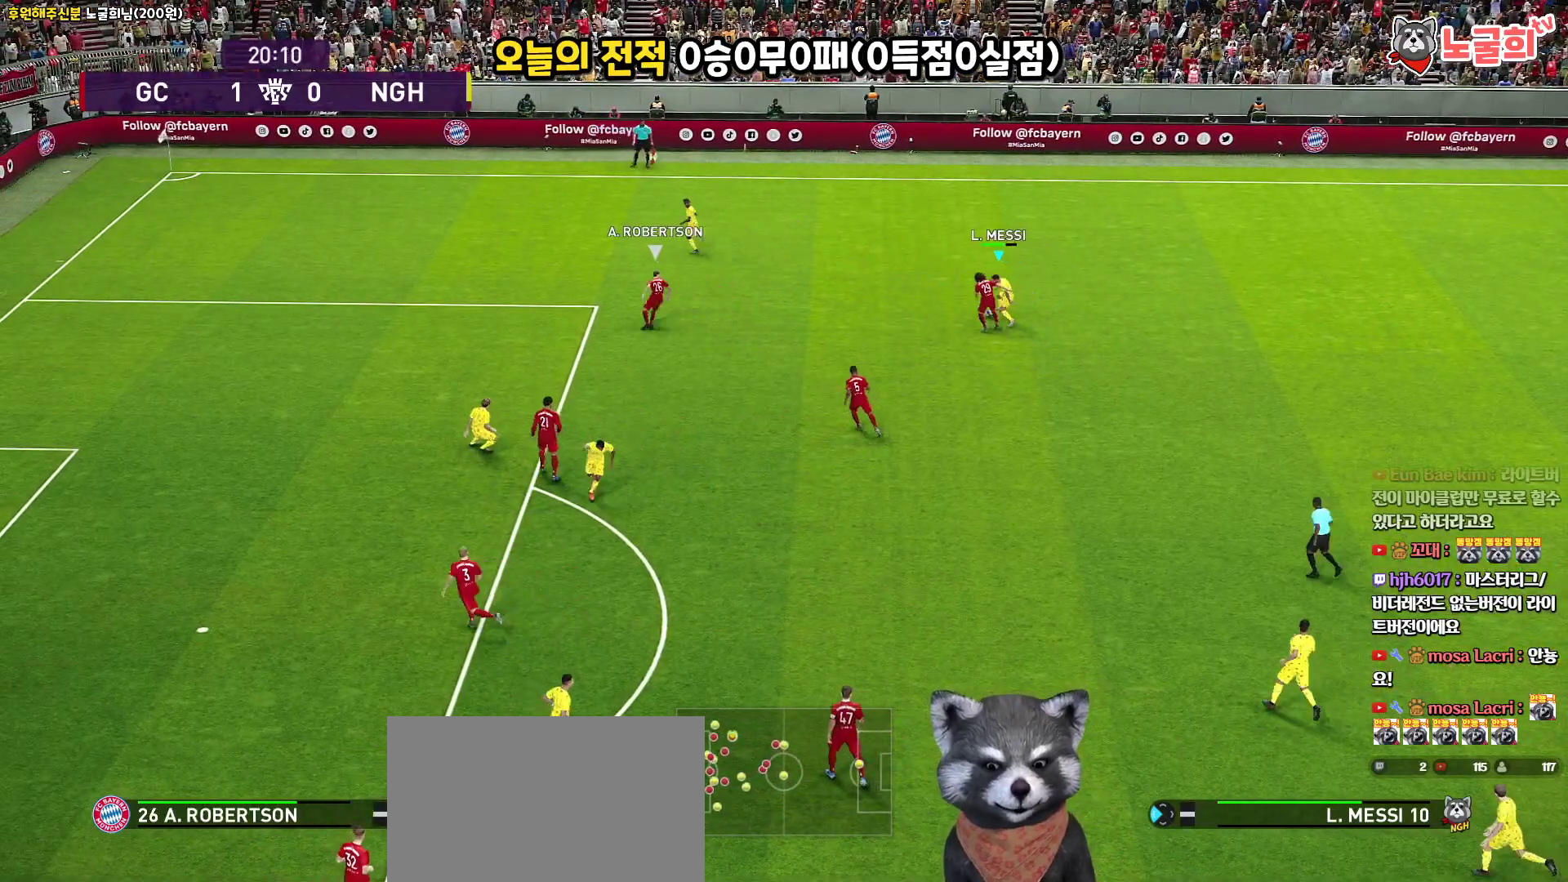
{"buttons": ["L3"], "left_stick": "up", "right_stick": "center", "events": [[367, "left_stick", "up"]]}
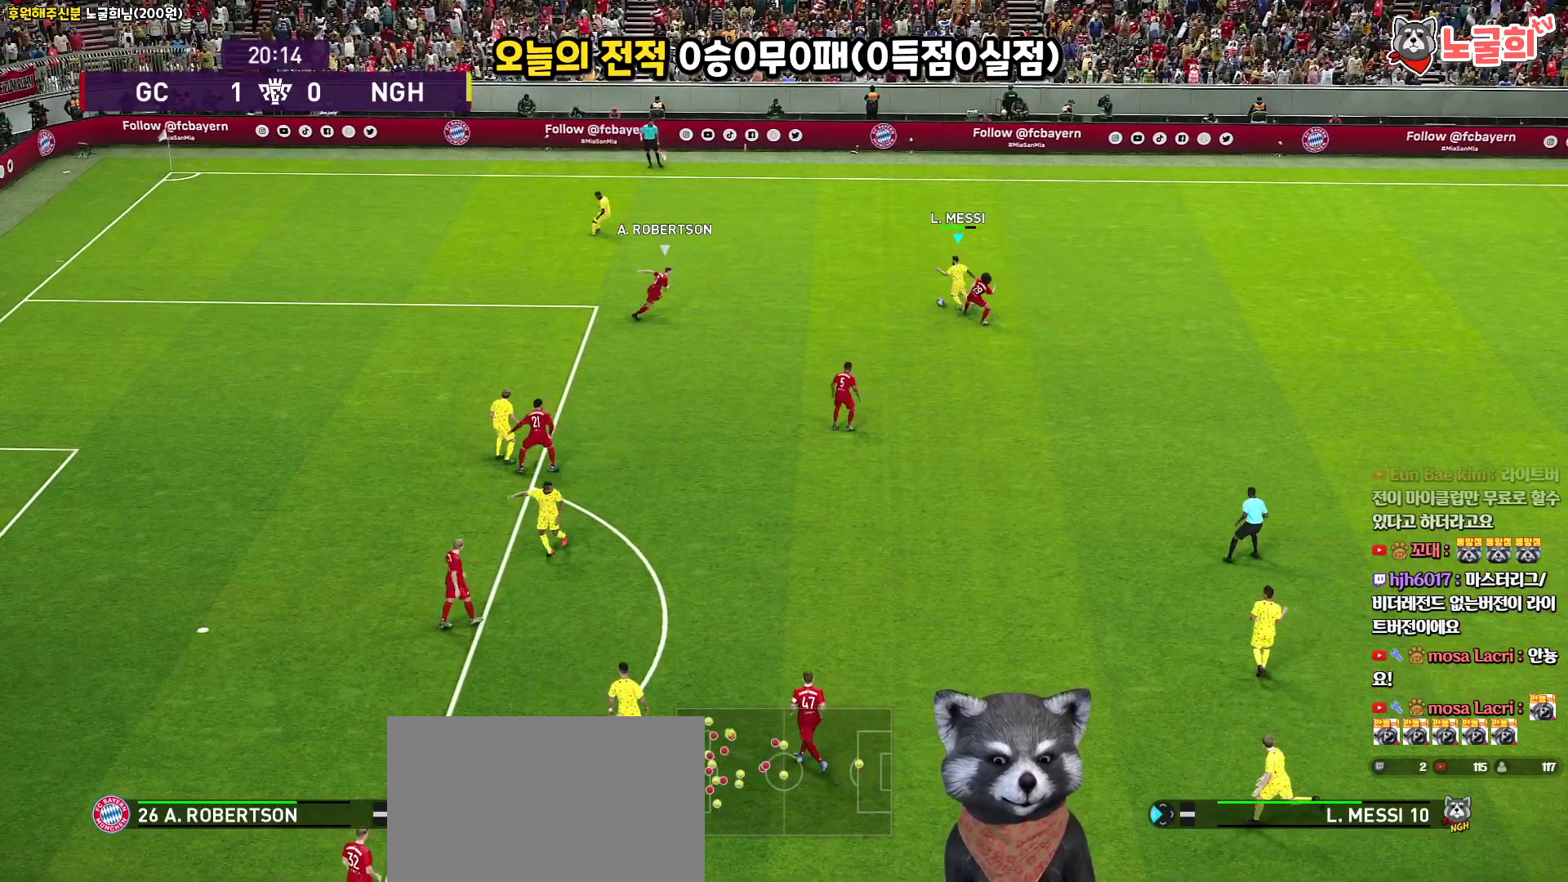
{"buttons": ["CROSS", "L1", "L3"], "left_stick": "up-left", "right_stick": "center", "events": [[83, "left_stick", "up-left"], [217, "left_stick", "left"], [483, "CROSS", "down"], [483, "L1", "down"], [483, "left_stick", "up-left"]]}
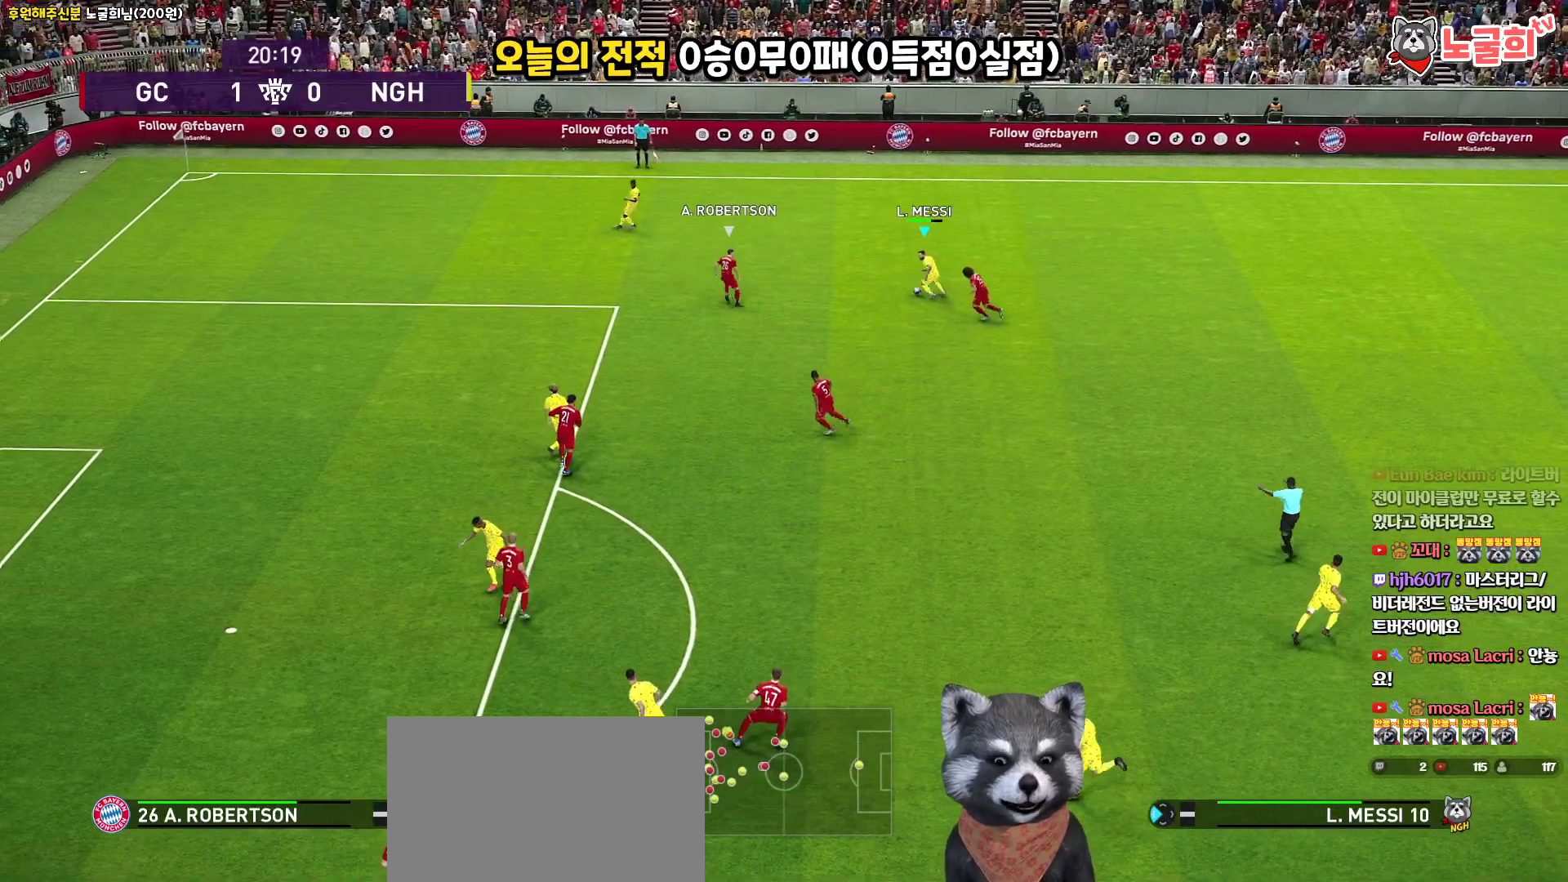
{"buttons": ["L1", "L3"], "left_stick": "up-left", "right_stick": "center", "events": [[67, "CROSS", "up"]]}
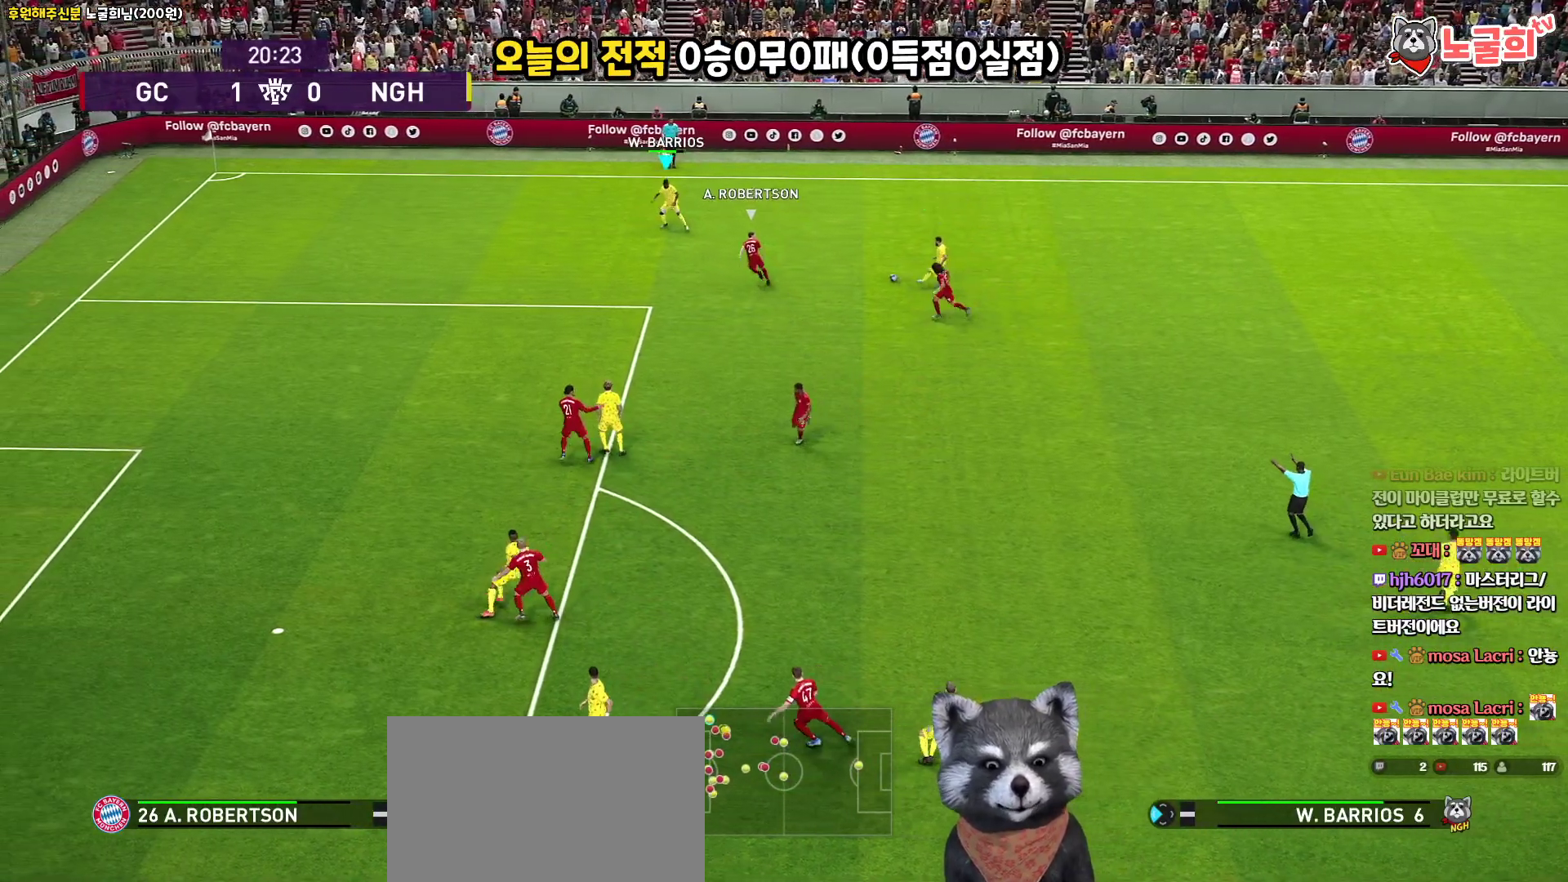
{"buttons": [], "left_stick": "right", "right_stick": "center", "events": [[150, "L3", "up"], [233, "L1", "up"], [433, "left_stick", "right"]]}
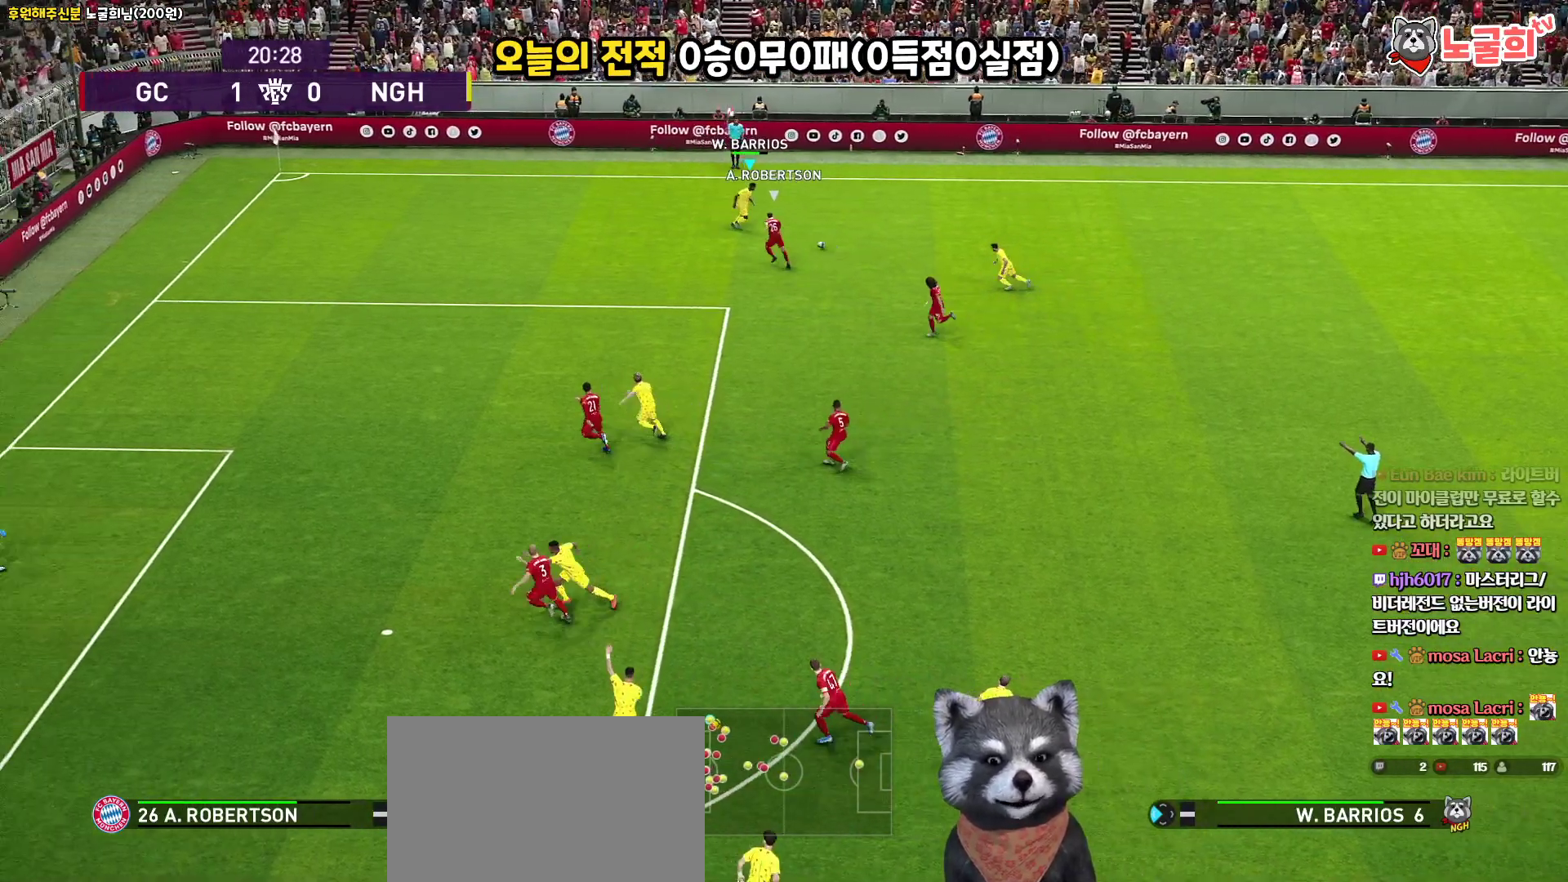
{"buttons": ["L1"], "left_stick": "down-right", "right_stick": "center", "events": [[17, "L3", "down"], [33, "CROSS", "down"], [50, "left_stick", "down-right"], [67, "L1", "down"], [167, "CROSS", "up"], [433, "L3", "up"]]}
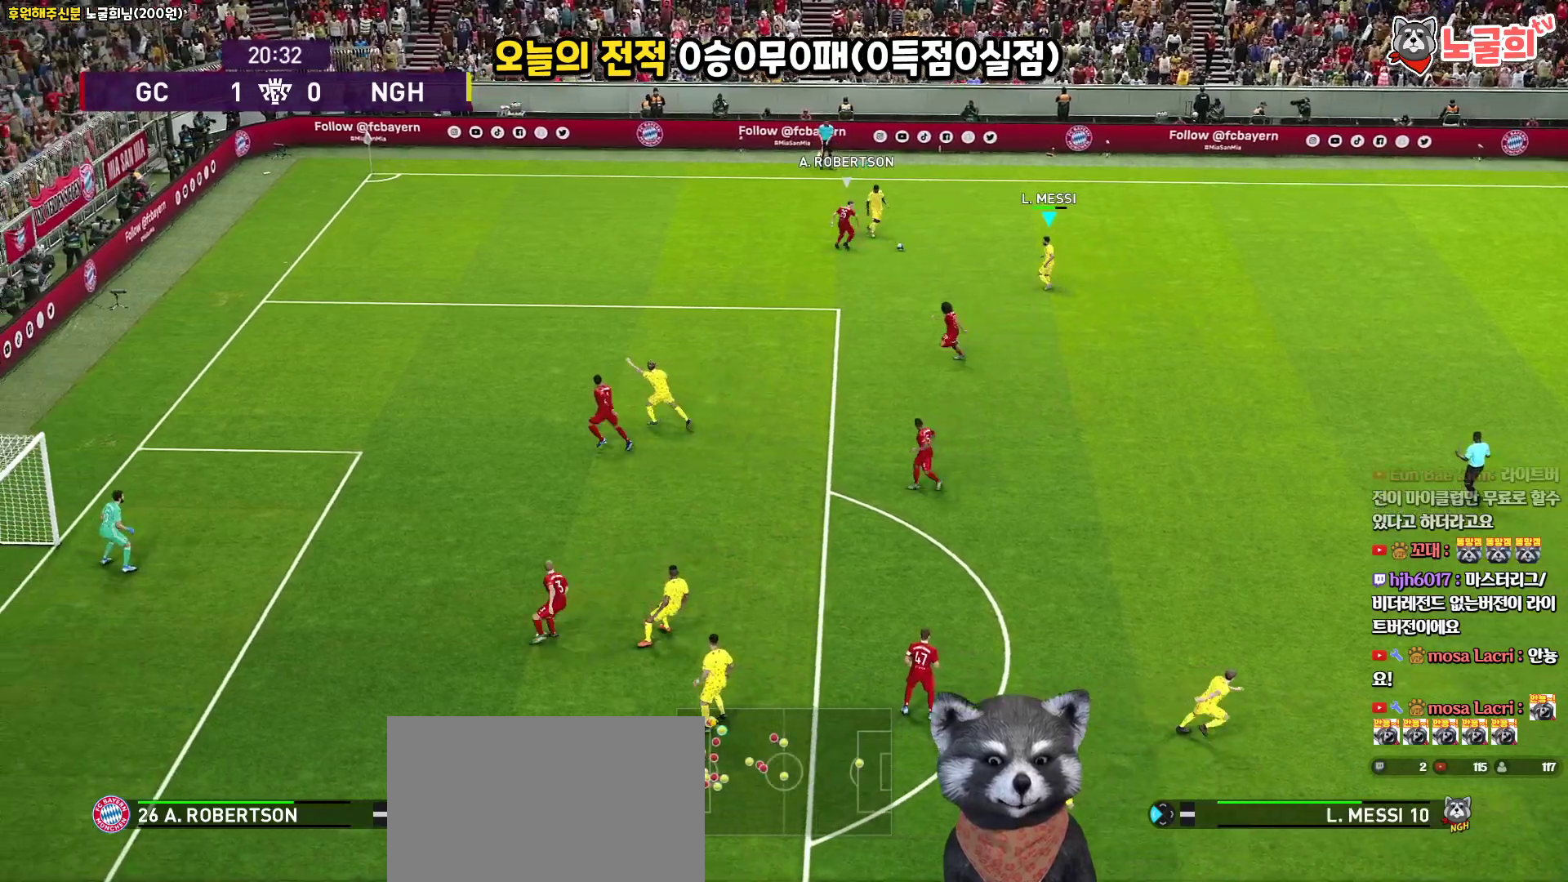
{"buttons": ["L3"], "left_stick": "down-right", "right_stick": "center", "events": [[150, "L1", "up"], [267, "L3", "down"]]}
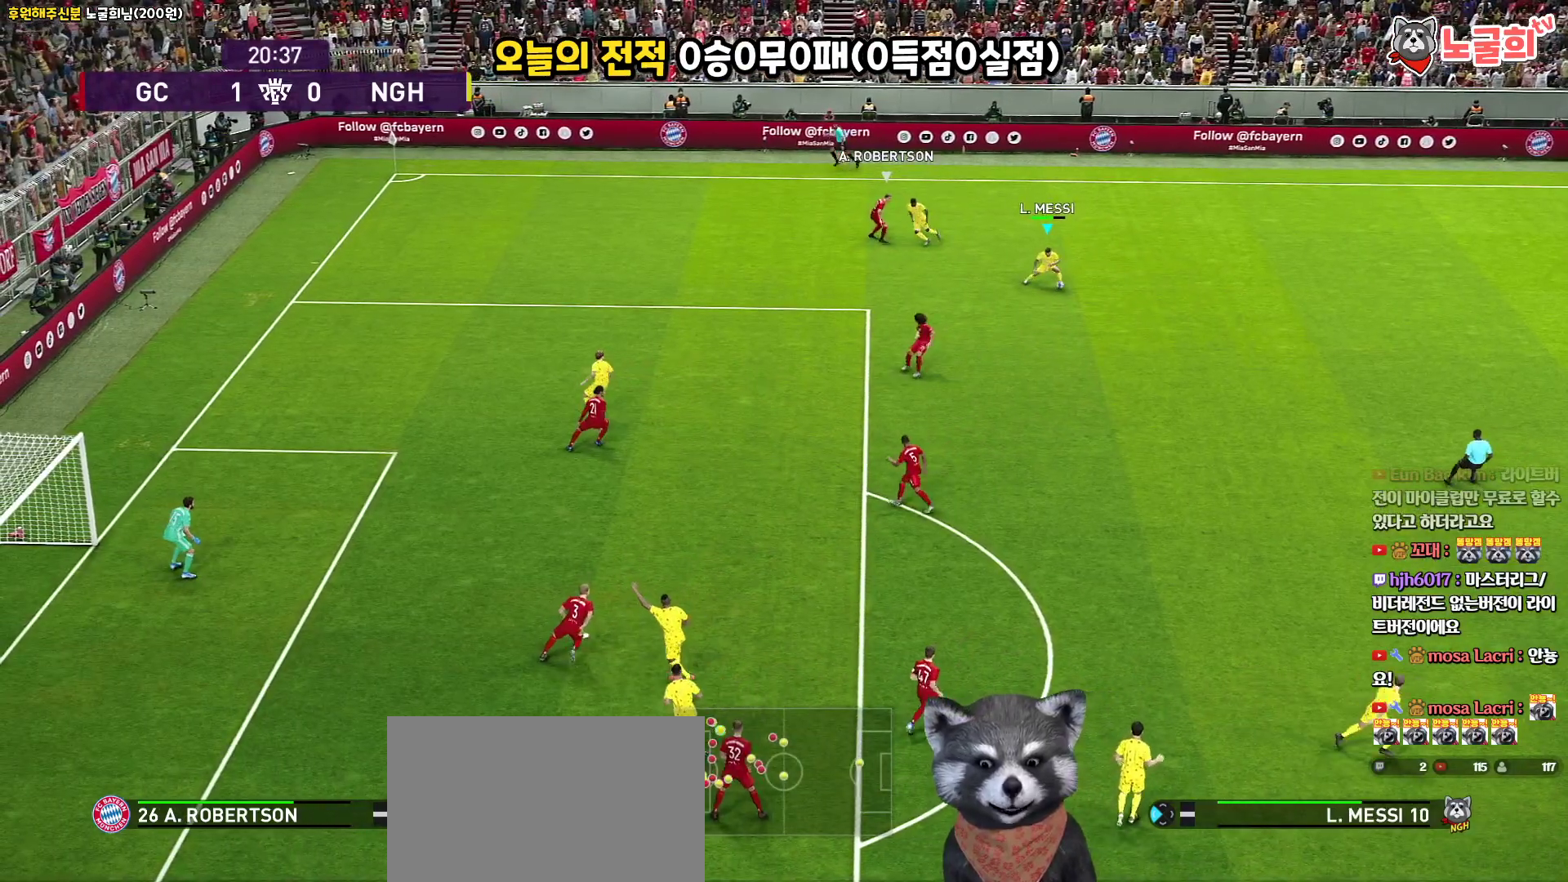
{"buttons": ["CROSS", "L3"], "left_stick": "down-right", "right_stick": "center", "events": [[417, "CROSS", "down"]]}
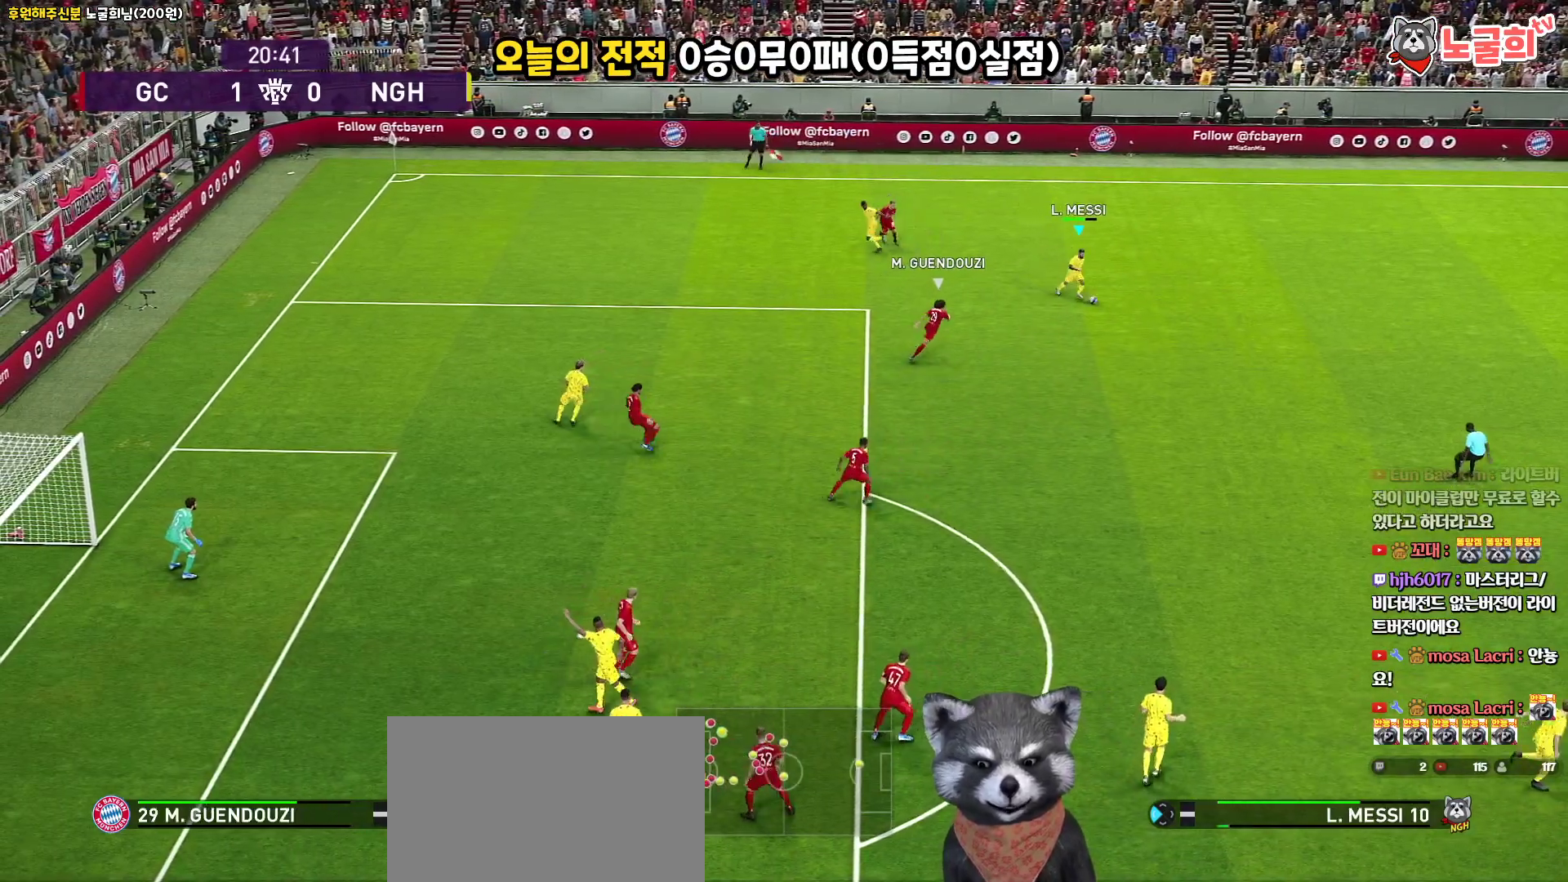
{"buttons": ["L3"], "left_stick": "down-right", "right_stick": "center", "events": [[83, "CROSS", "up"]]}
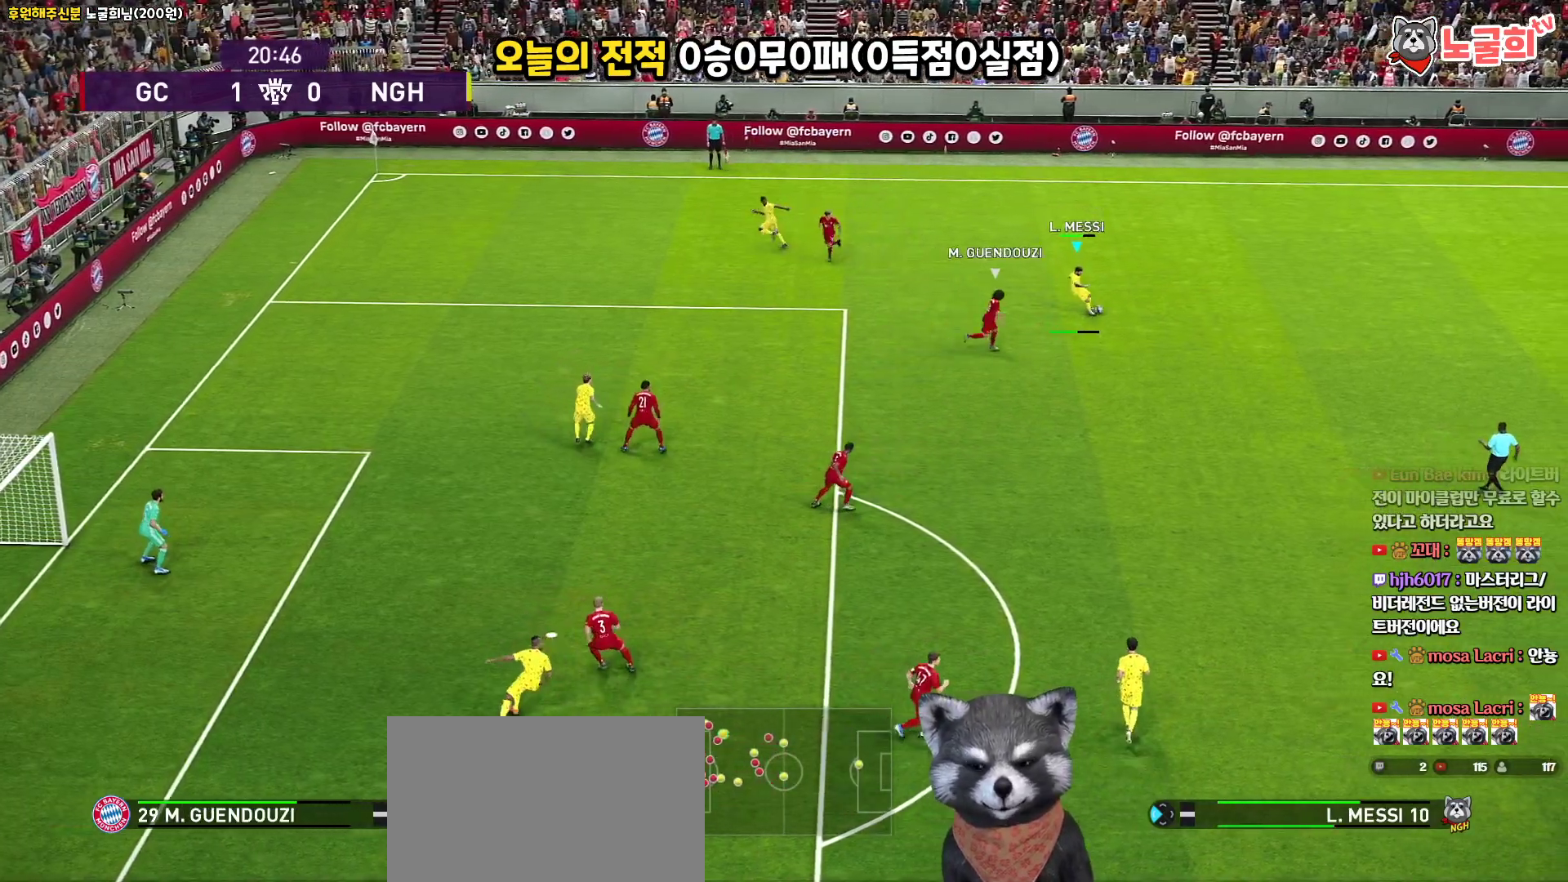
{"buttons": [], "left_stick": "up-left", "right_stick": "center", "events": [[50, "L3", "up"], [233, "left_stick", "center"], [367, "left_stick", "up-left"]]}